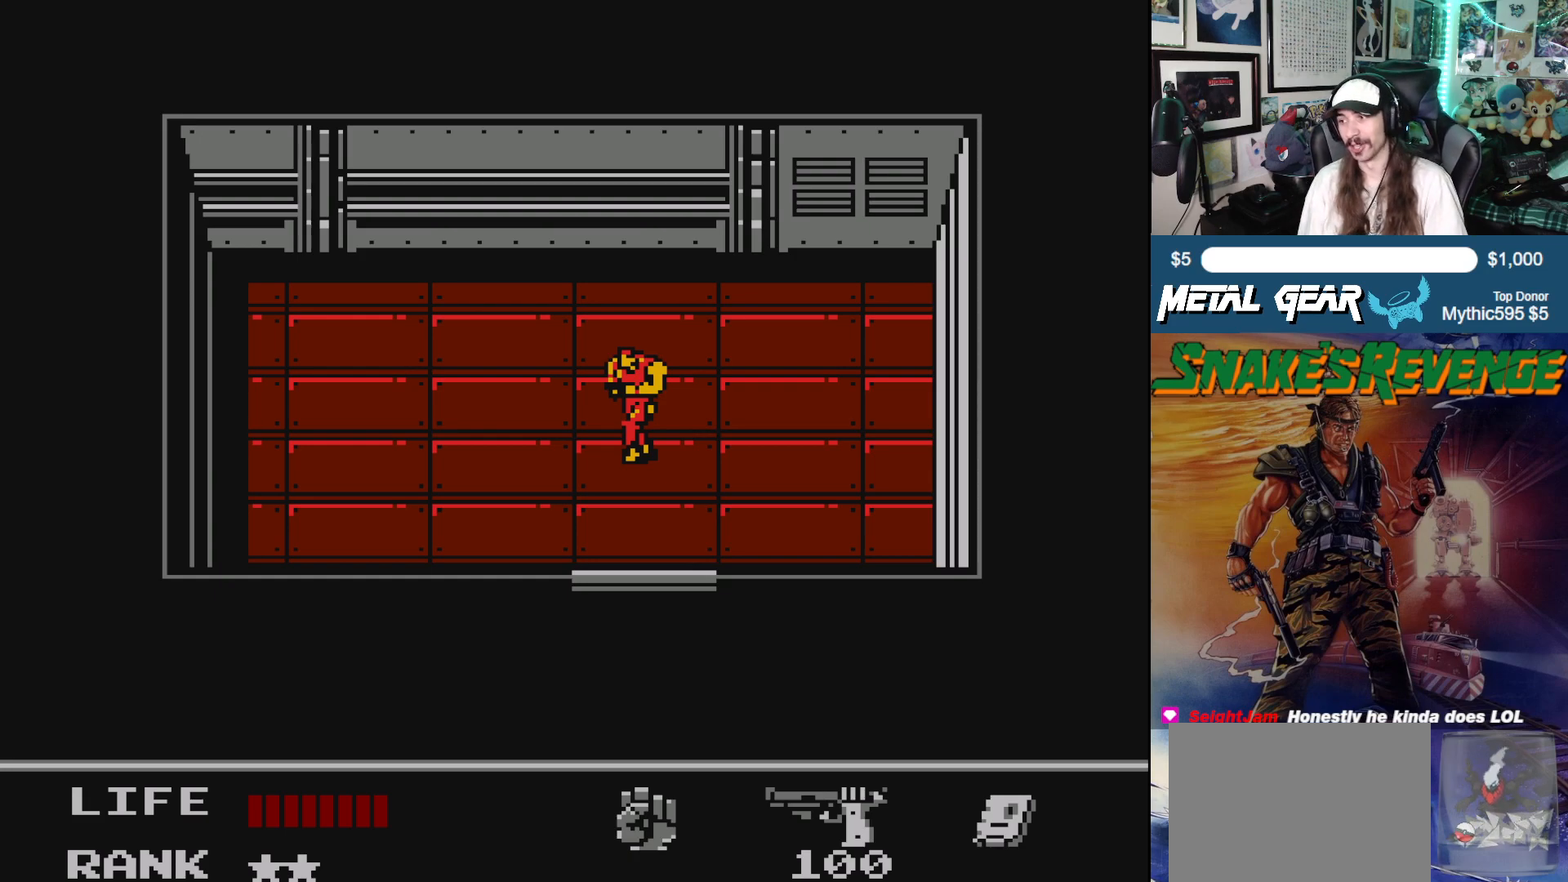
Gameplay with a controller (Xbox layout); each line is a JSON object with the inputs held at the frame after it. "events" lists button and stick changes between this image and that frame as [ms after this image, input, new state], when the widget could be followed in between. Not read: L2 R2 right_stick.
{"buttons": ["SELECT"], "left_stick": "center"}
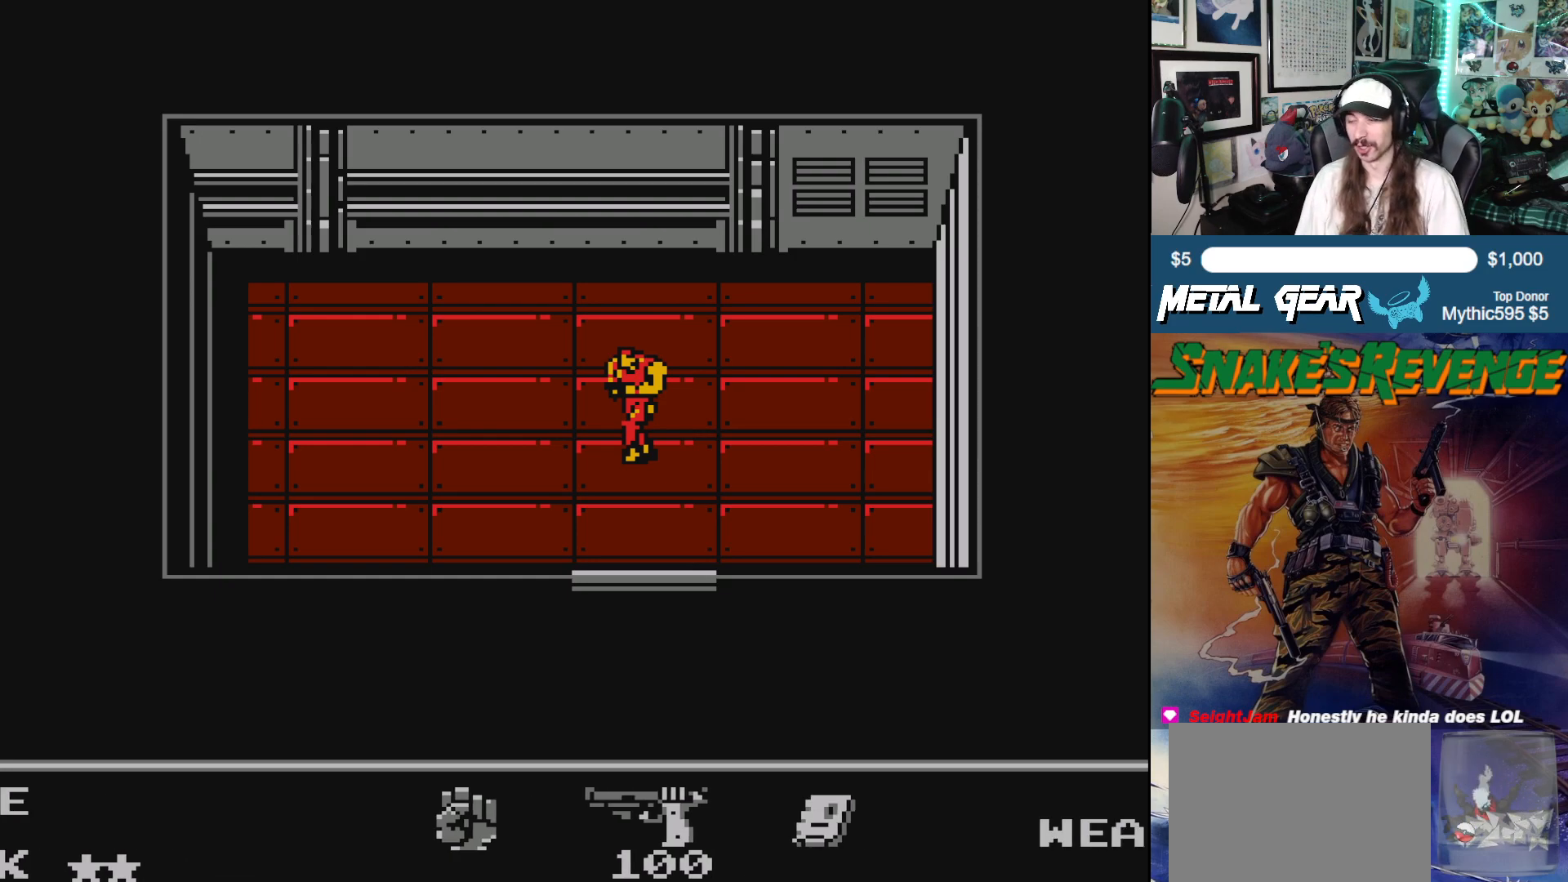
{"buttons": [], "left_stick": "center", "events": [[67, "SELECT", "up"]]}
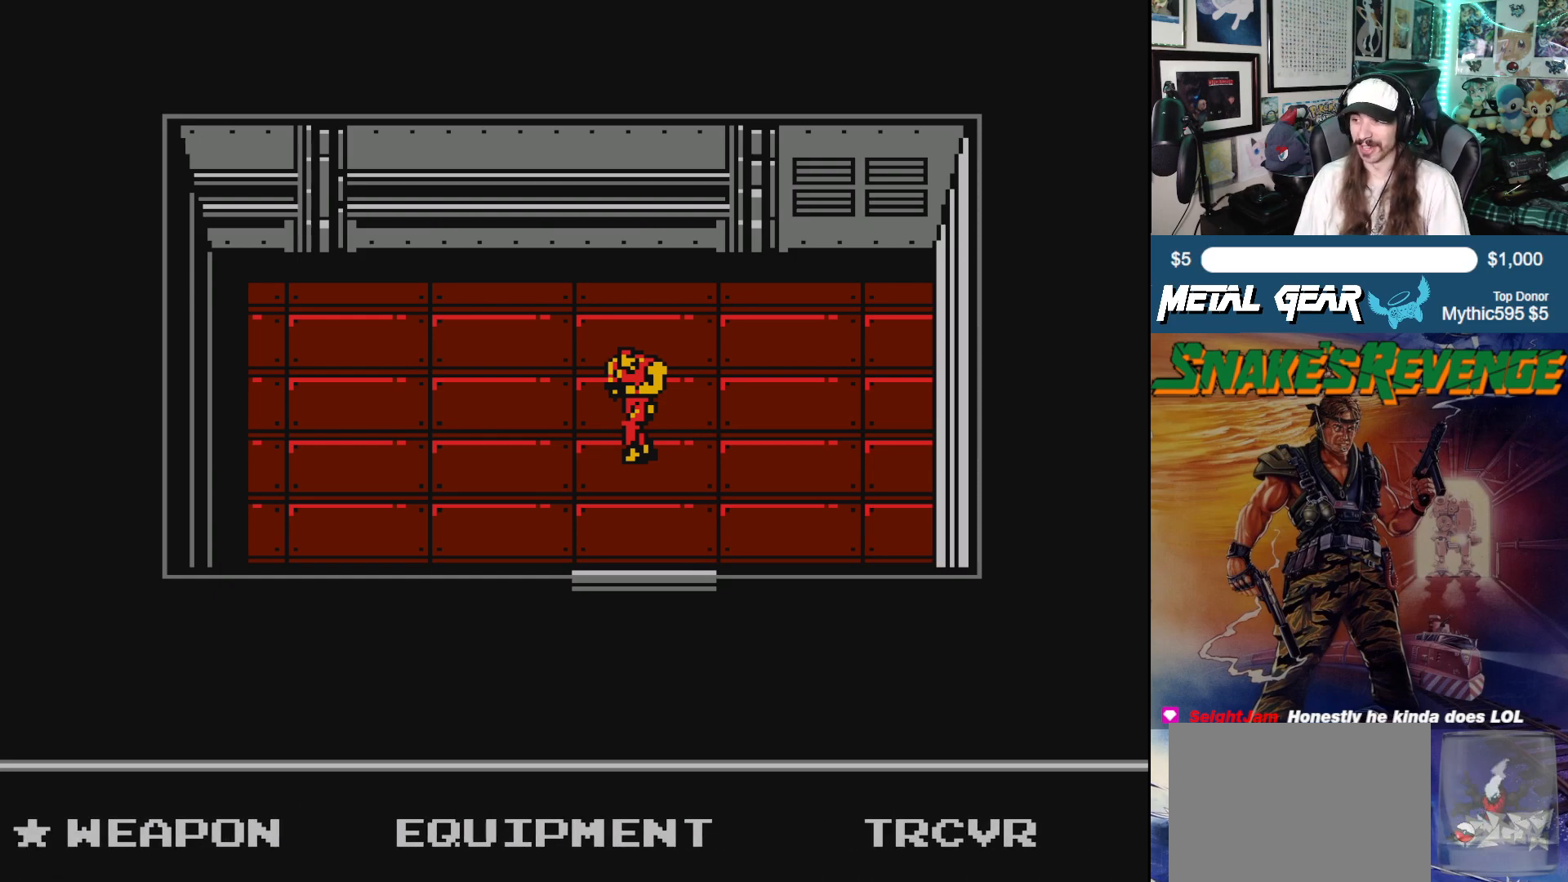
{"buttons": [], "left_stick": "center", "events": [[217, "DPAD_RIGHT", "down"], [317, "DPAD_RIGHT", "up"]]}
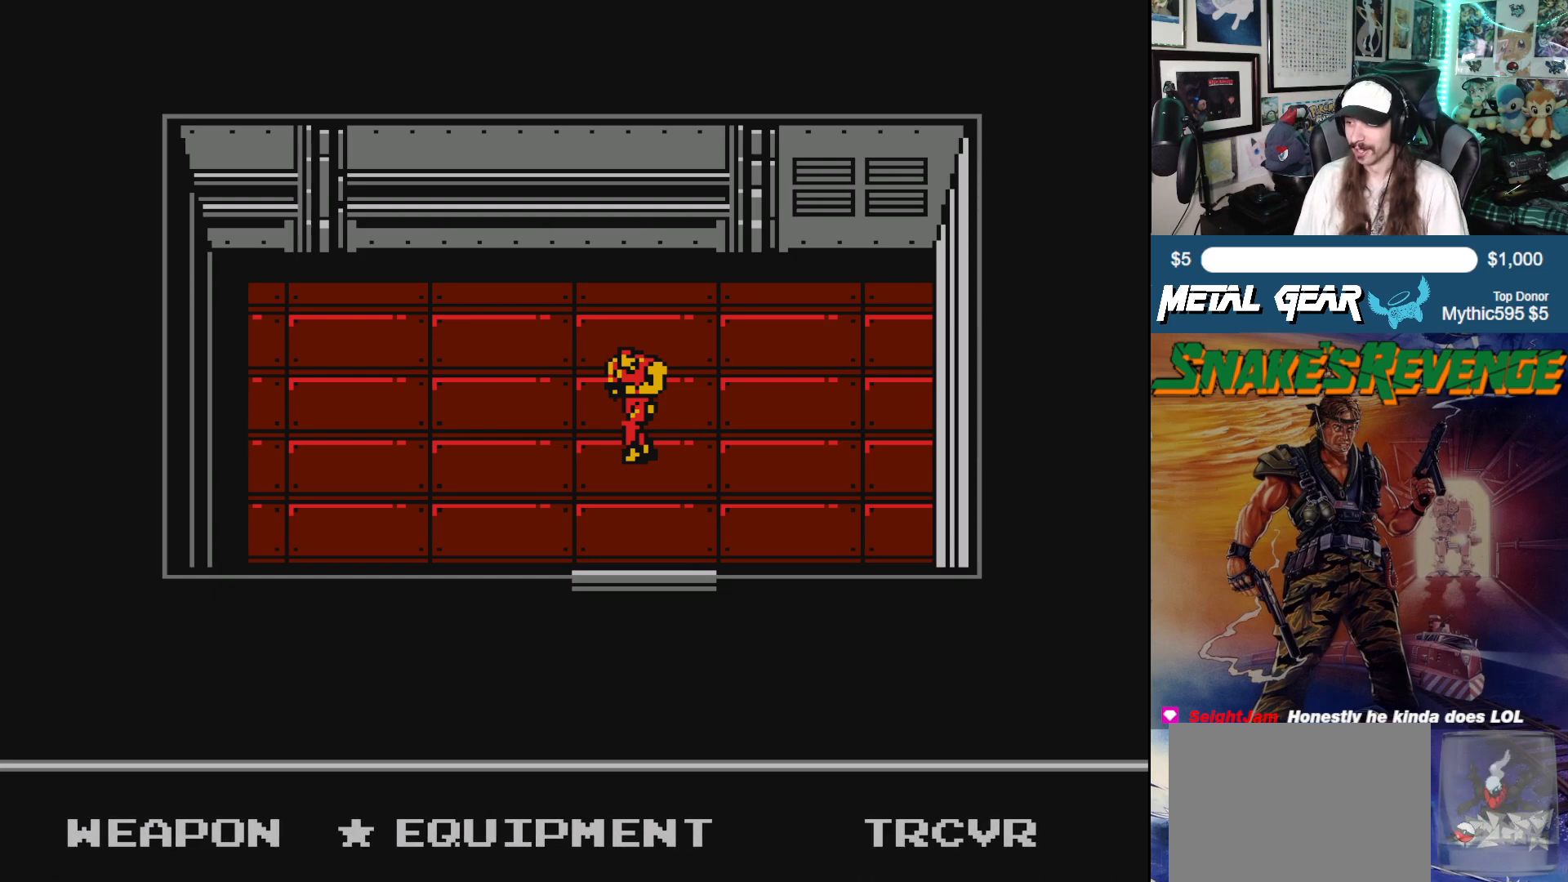
{"buttons": ["DPAD_RIGHT"], "left_stick": "center", "events": [[500, "DPAD_RIGHT", "down"]]}
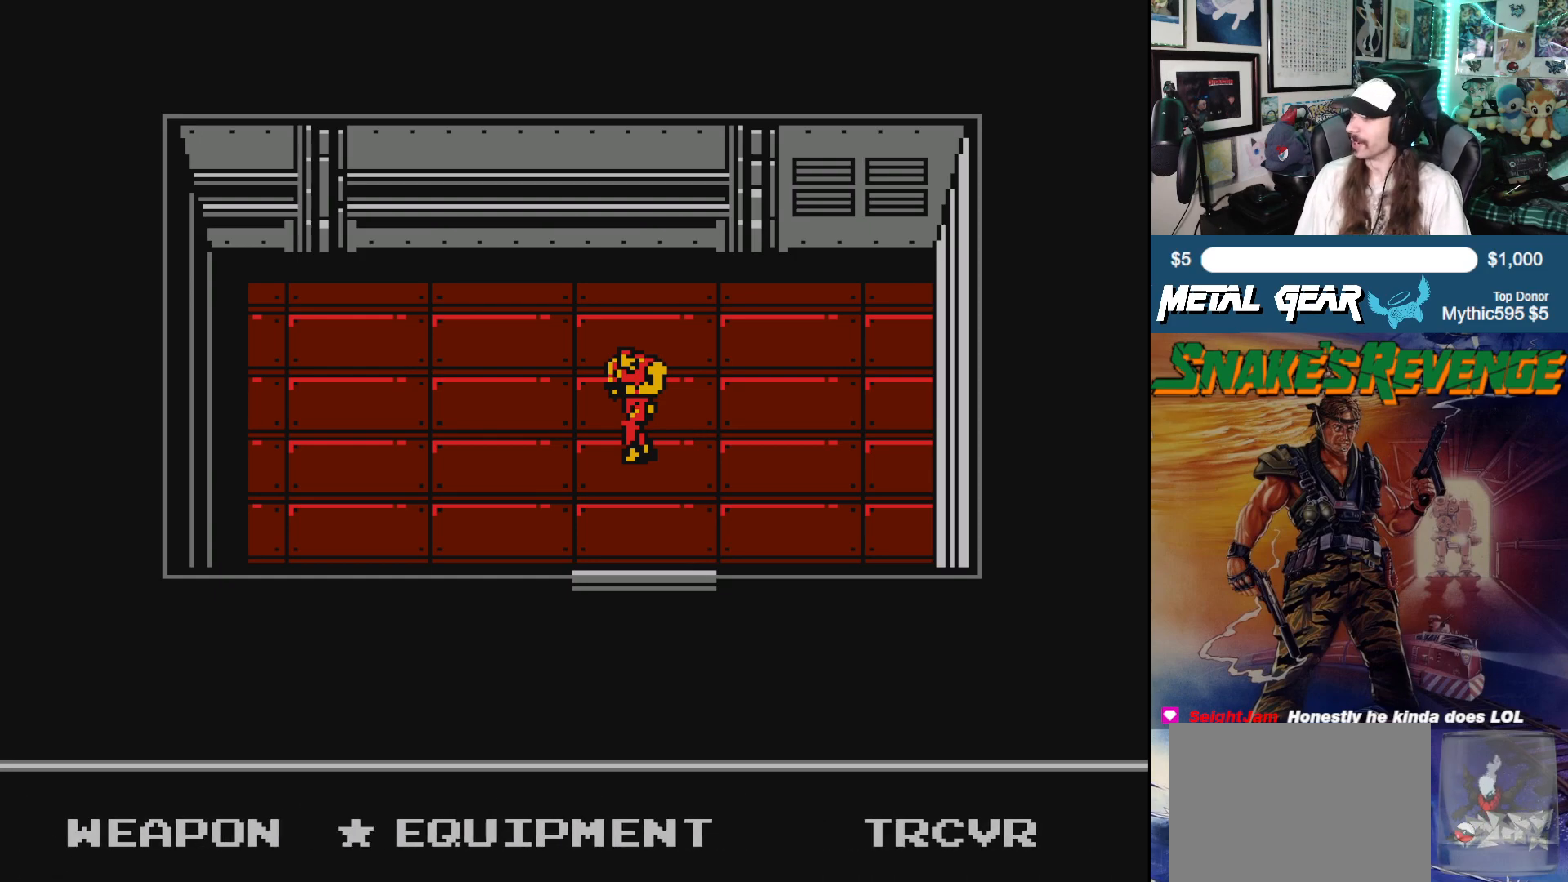
{"buttons": [], "left_stick": "center", "events": [[100, "DPAD_RIGHT", "up"]]}
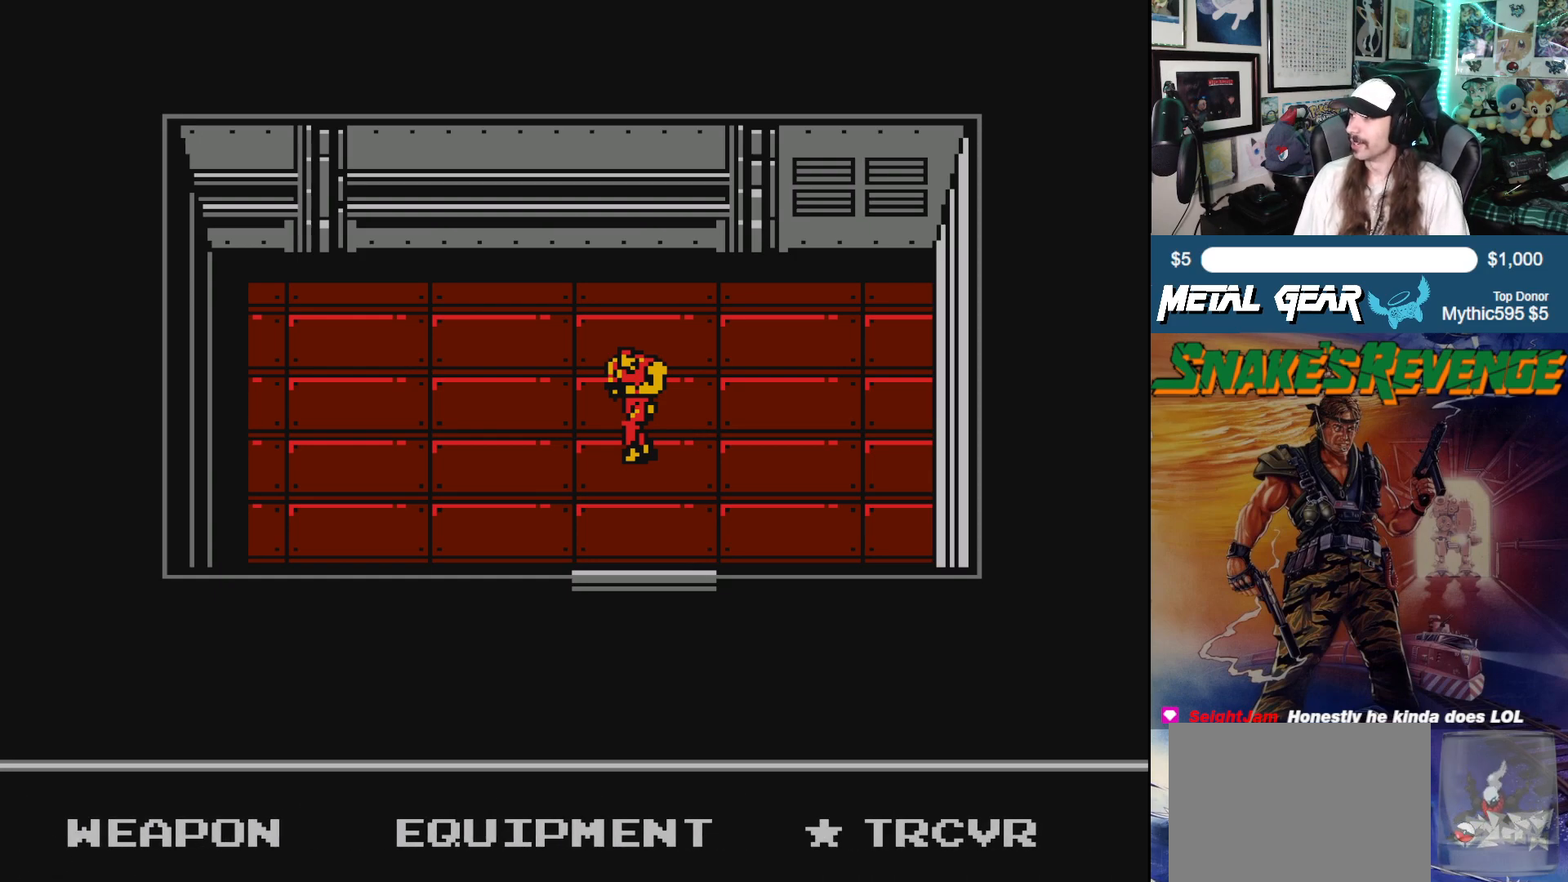
{"buttons": [], "left_stick": "center", "events": []}
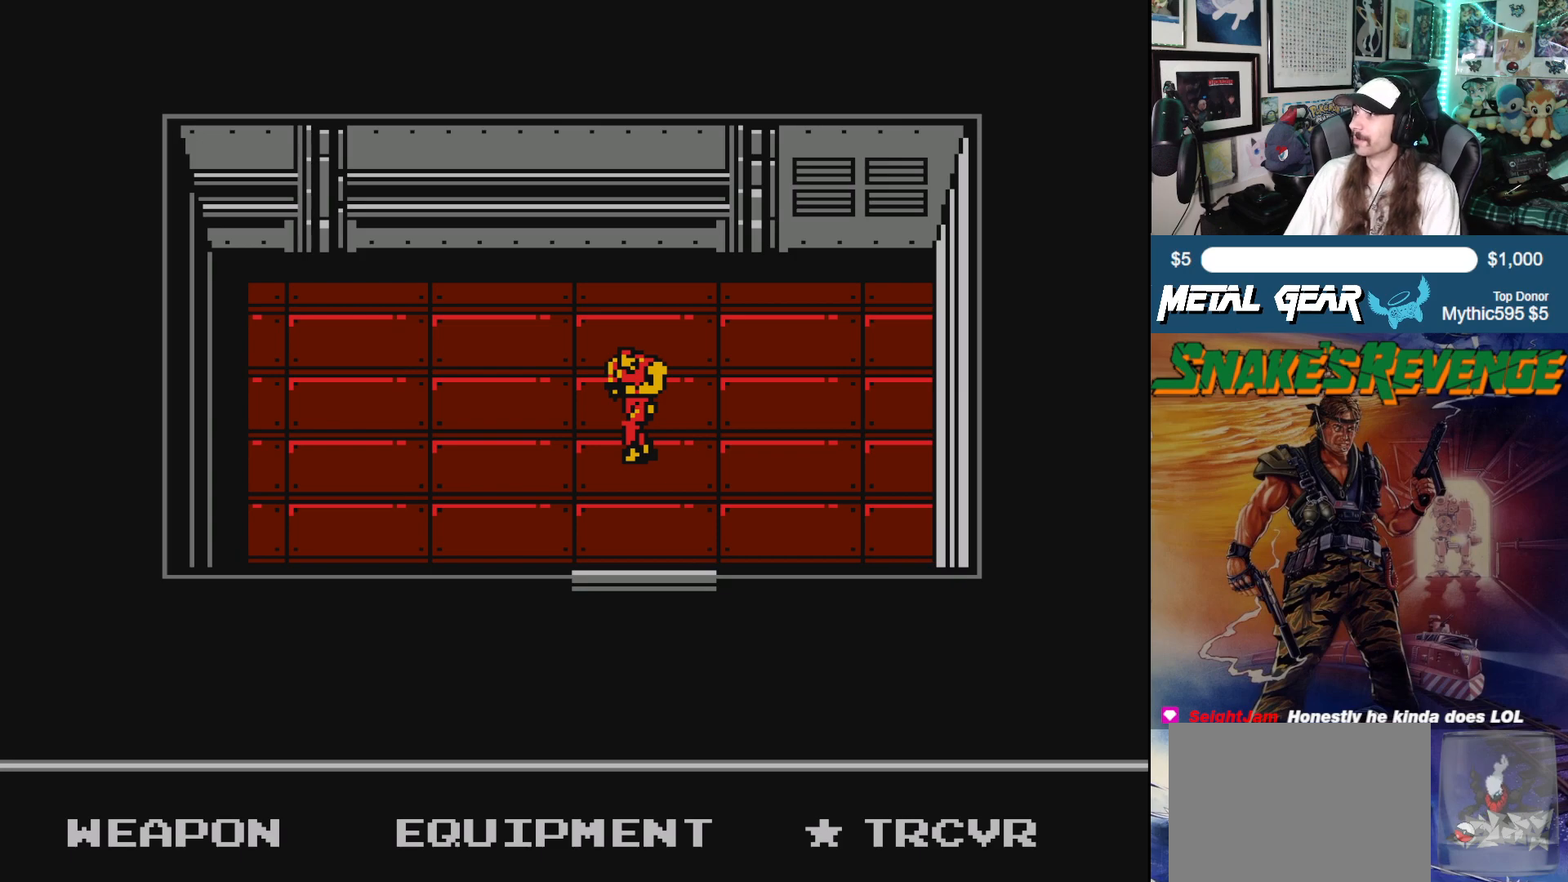
{"buttons": [], "left_stick": "center", "events": []}
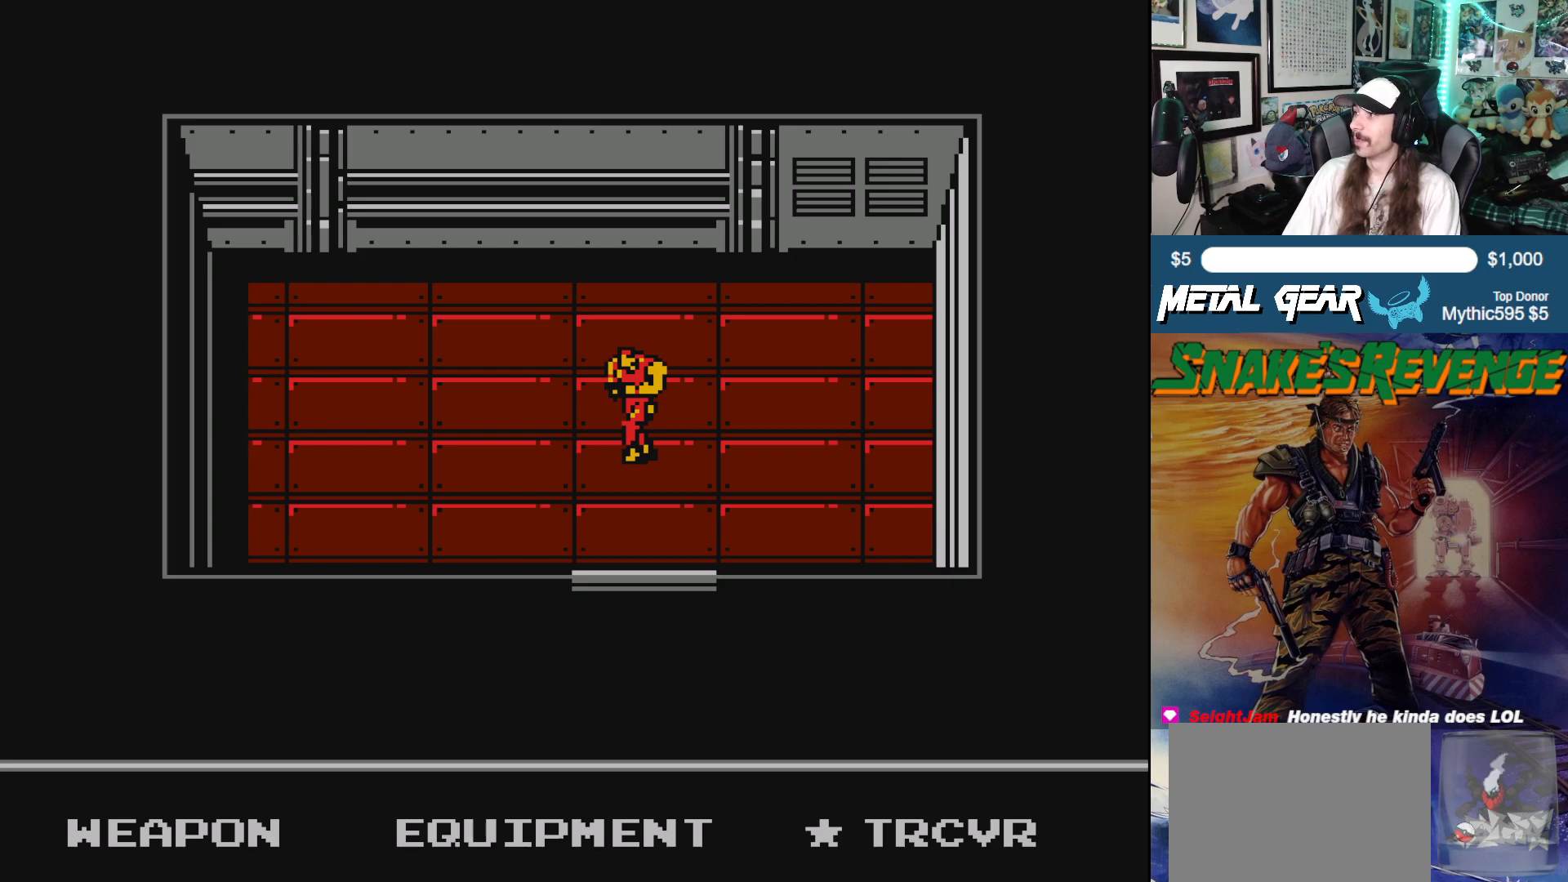
{"buttons": [], "left_stick": "center", "events": []}
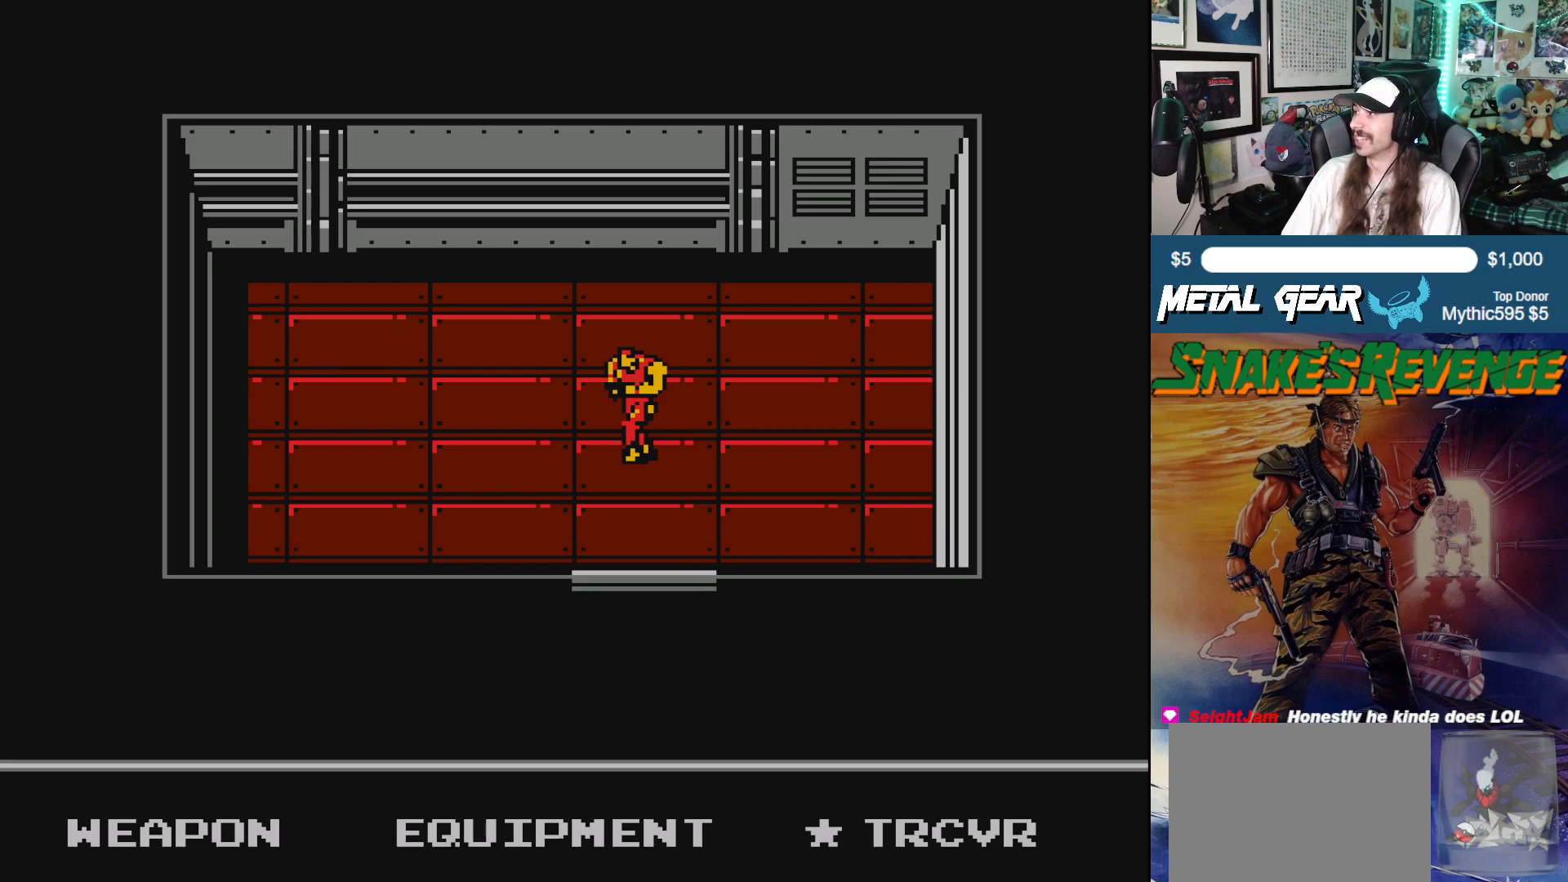
{"buttons": [], "left_stick": "center", "events": []}
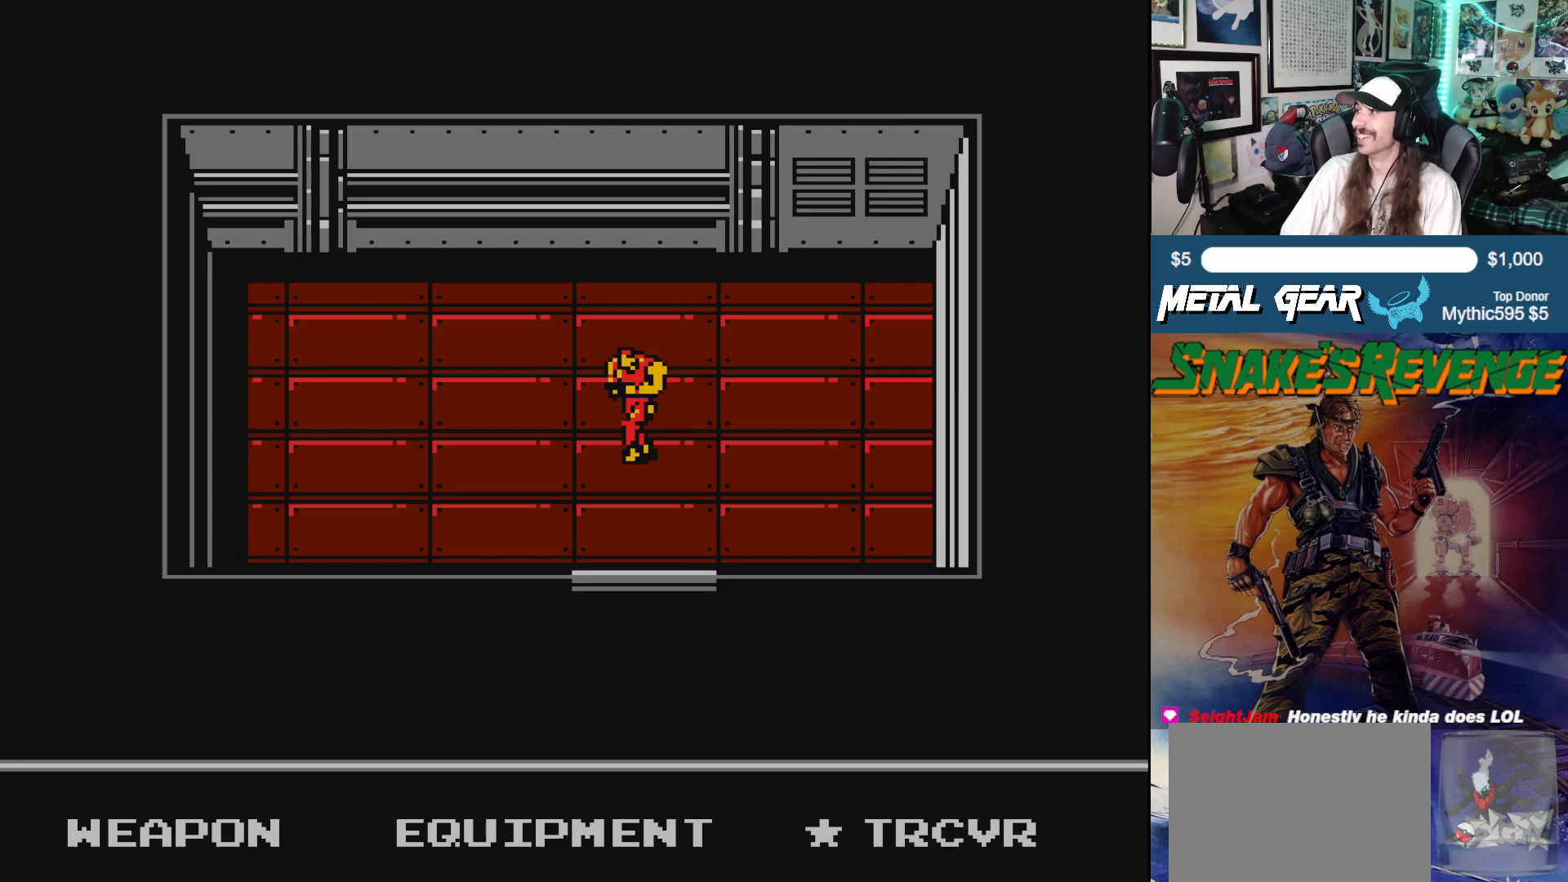
{"buttons": [], "left_stick": "center", "events": []}
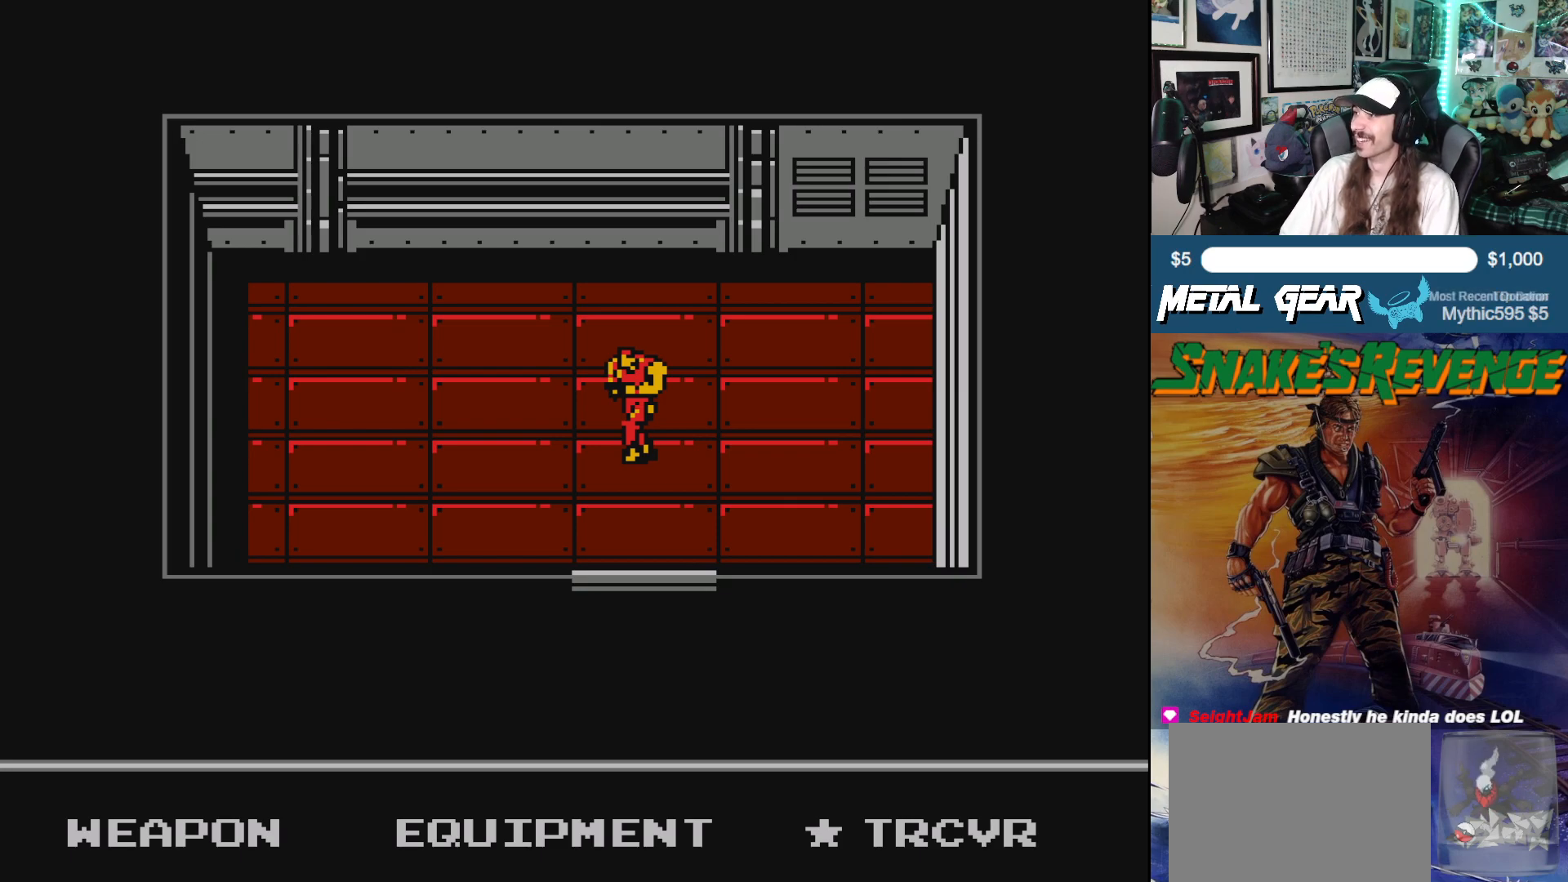
{"buttons": [], "left_stick": "center", "events": []}
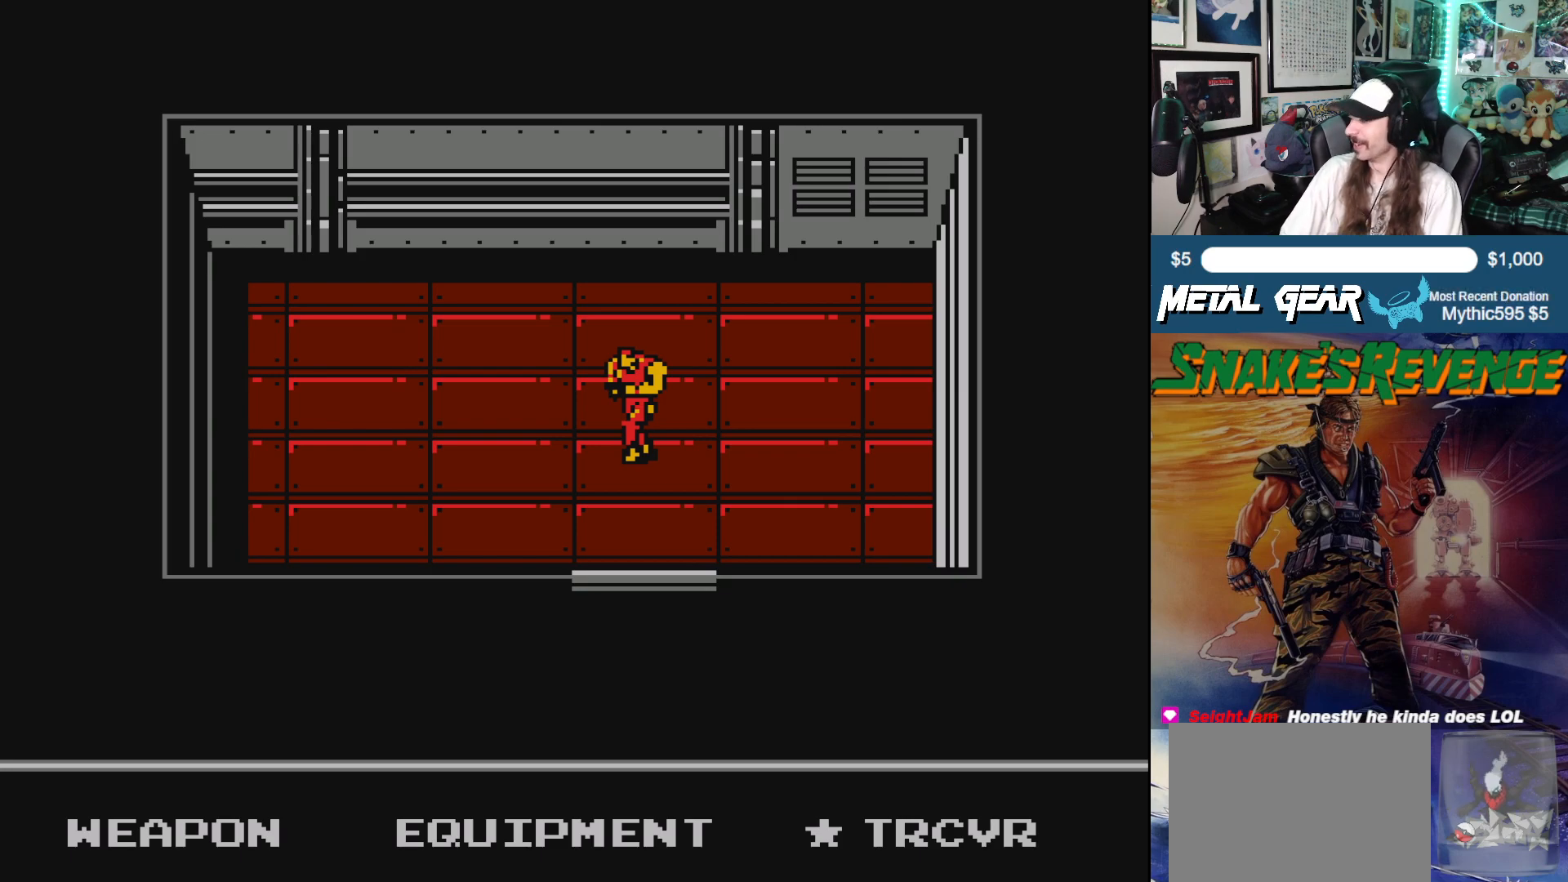
{"buttons": [], "left_stick": "center", "events": []}
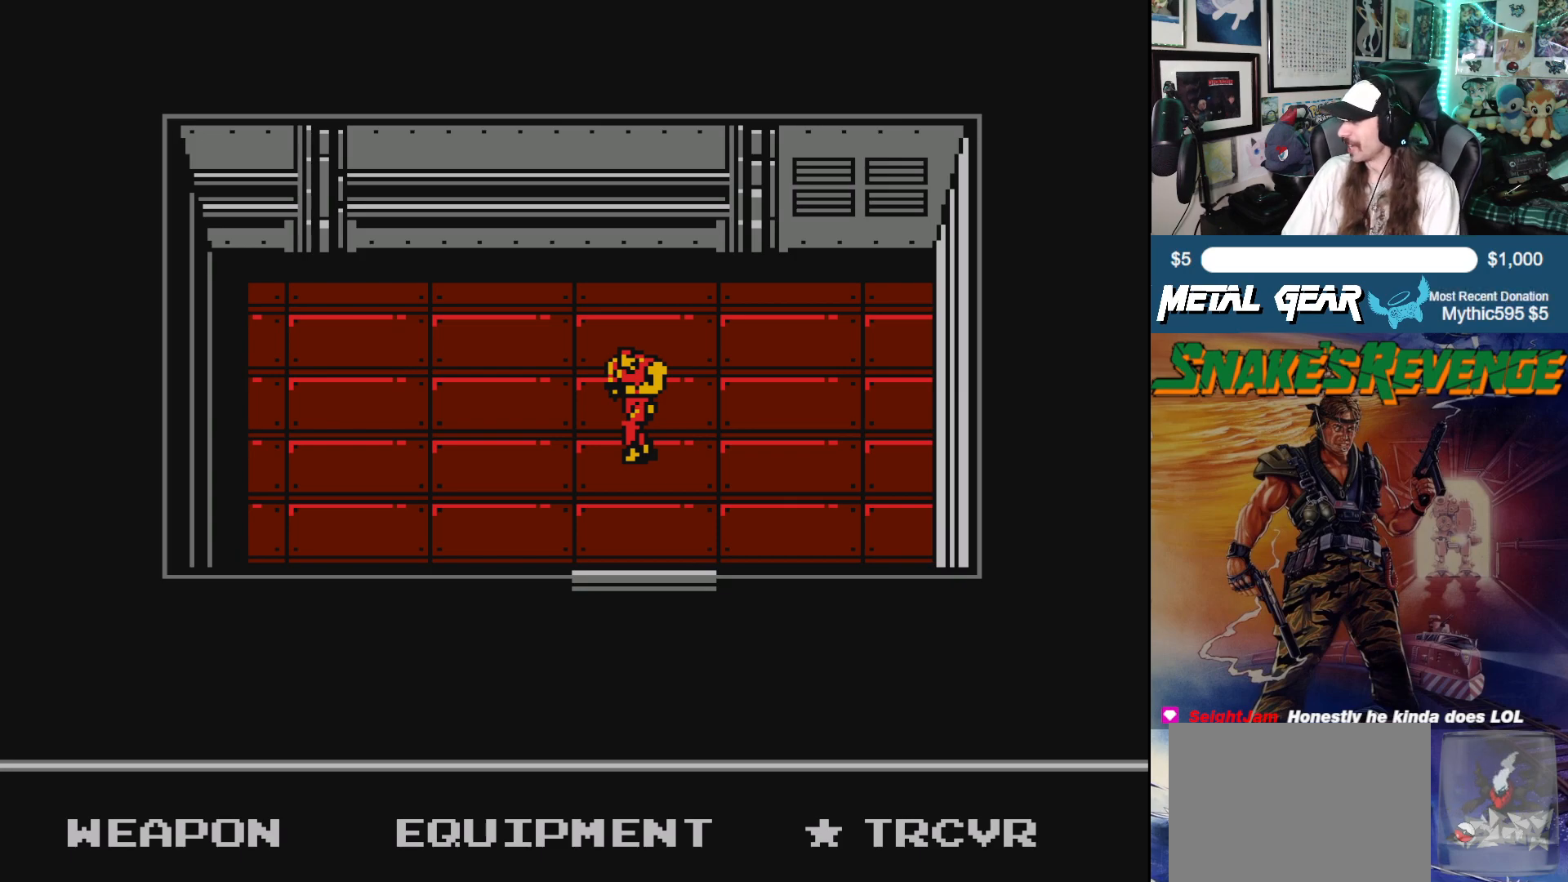
{"buttons": [], "left_stick": "center", "events": []}
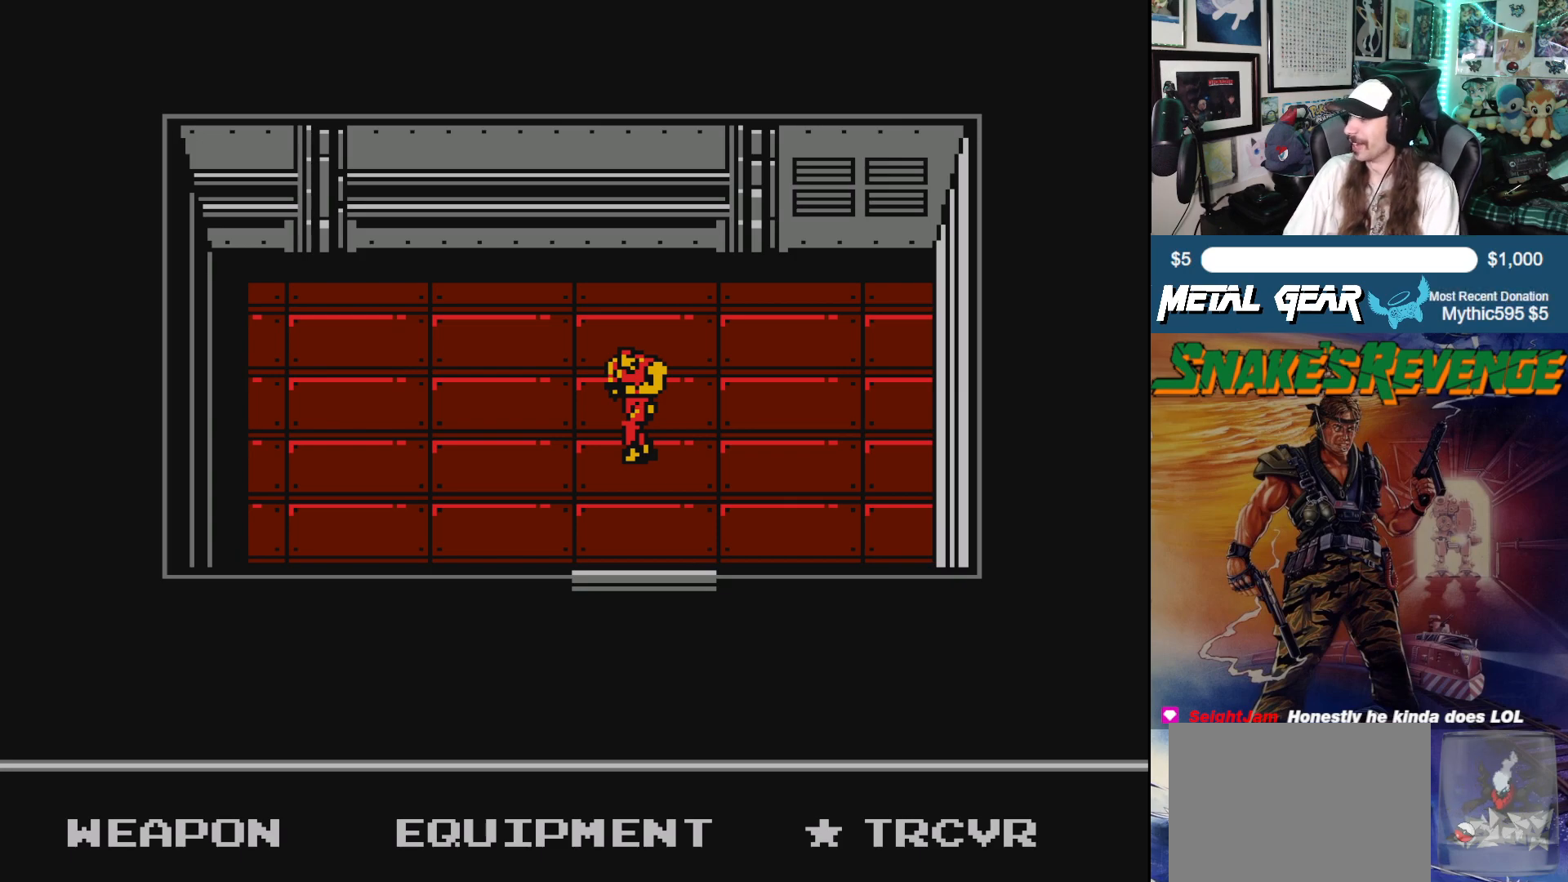
{"buttons": [], "left_stick": "center", "events": []}
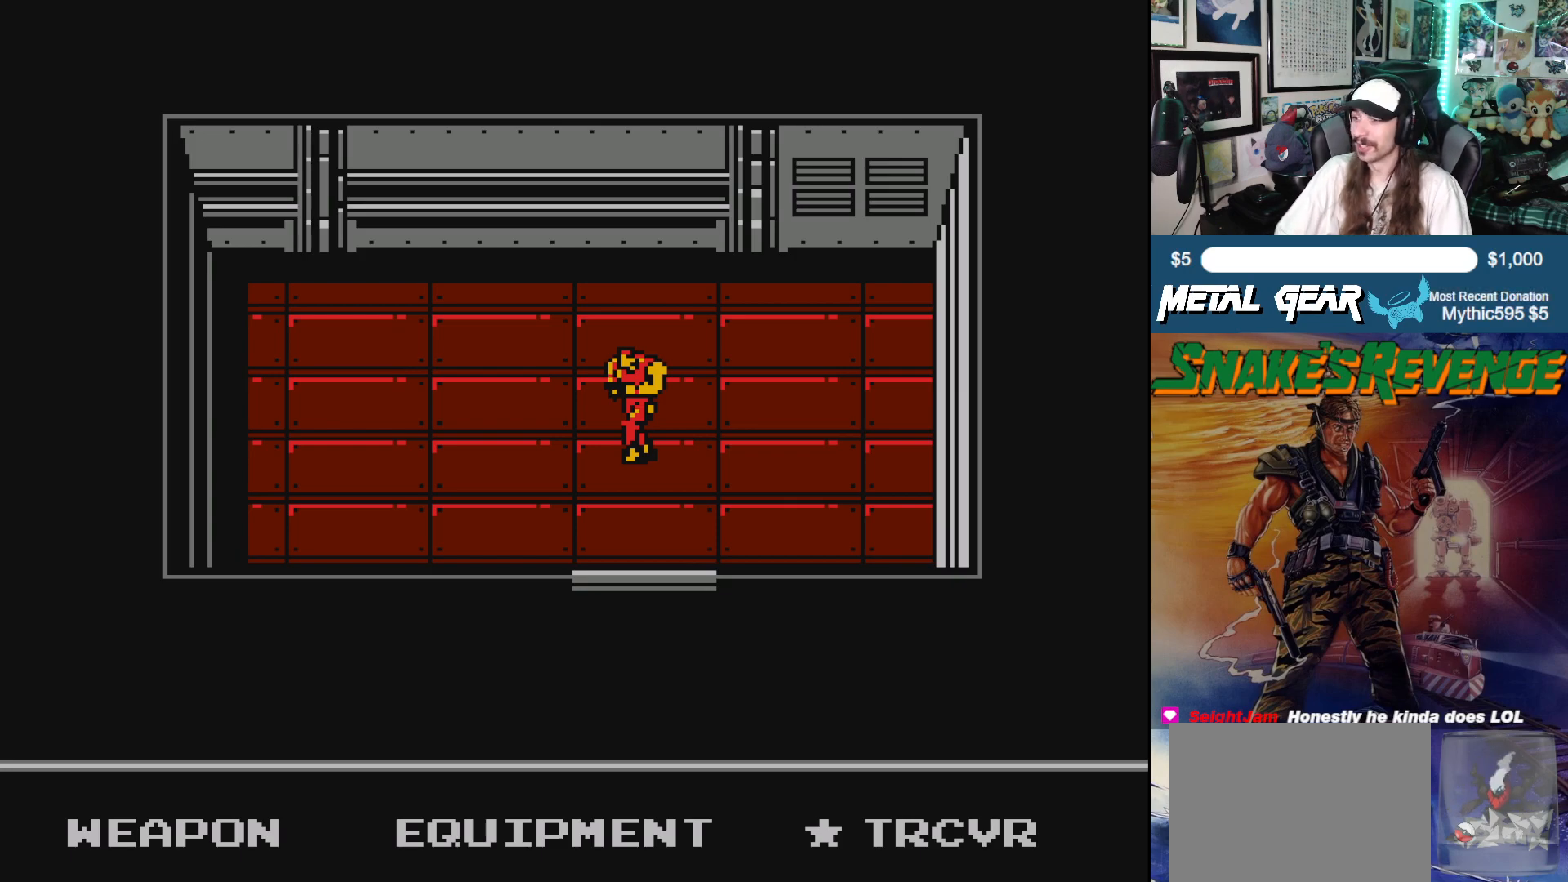
{"buttons": [], "left_stick": "center", "events": [[283, "DPAD_LEFT", "down"], [383, "DPAD_LEFT", "up"]]}
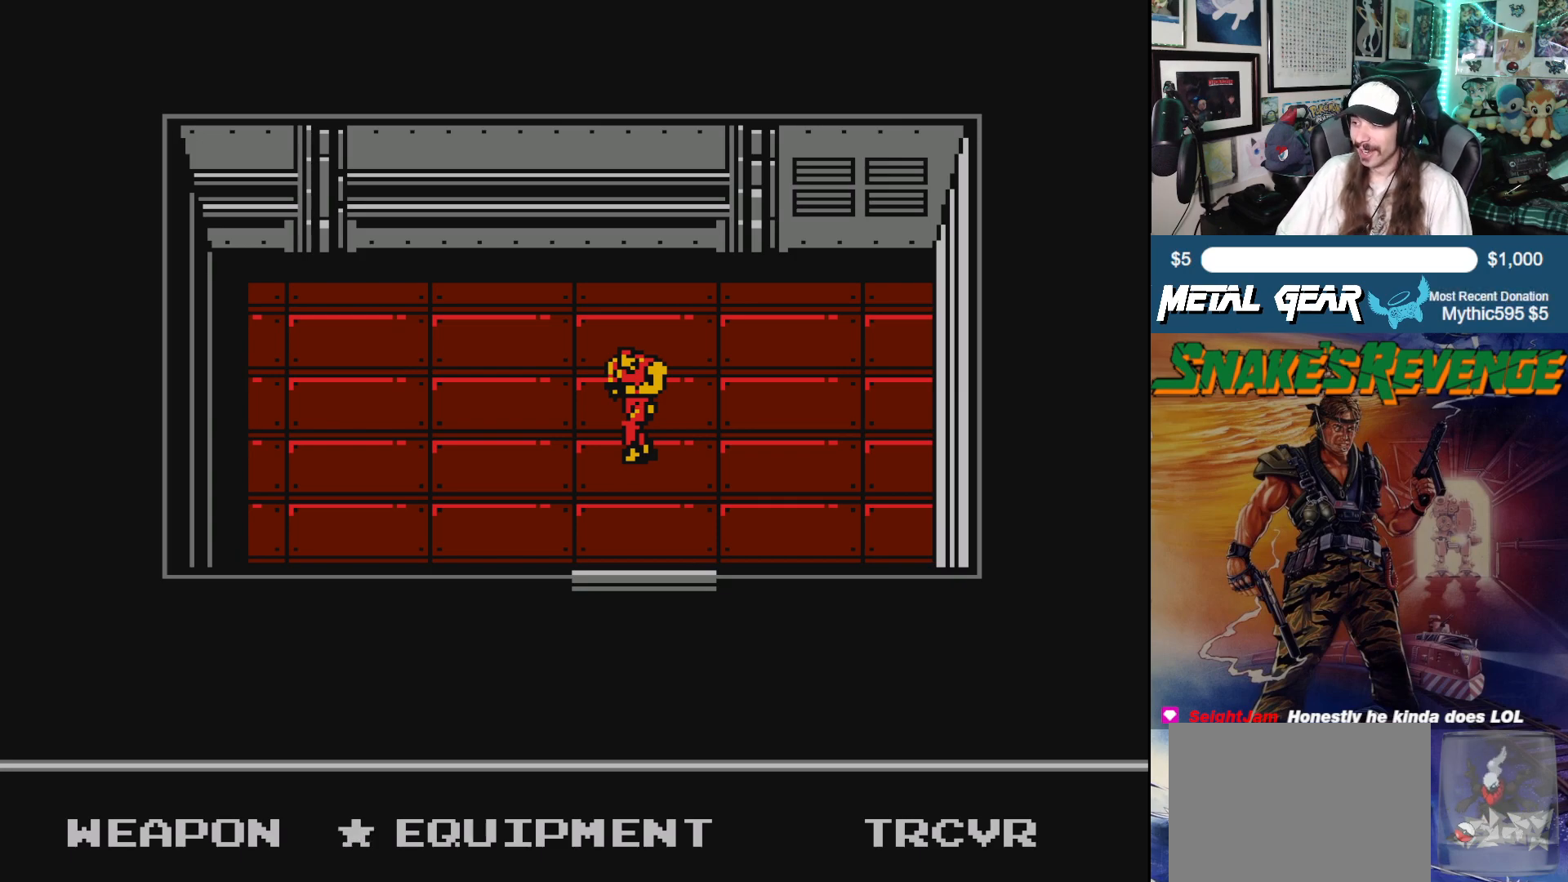
{"buttons": [], "left_stick": "center", "events": []}
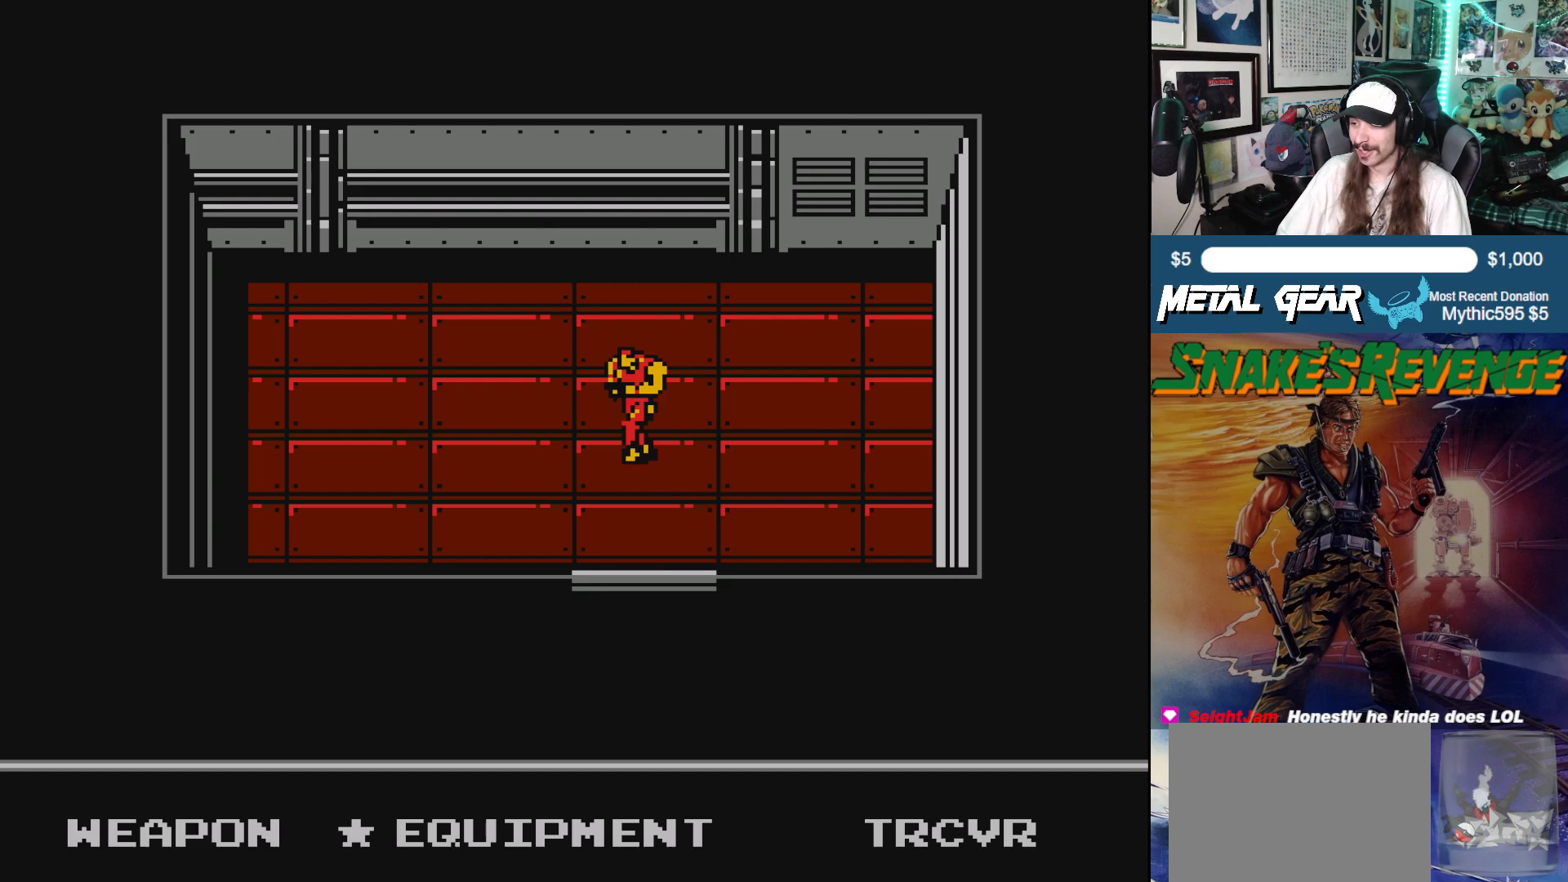
{"buttons": [], "left_stick": "center", "events": []}
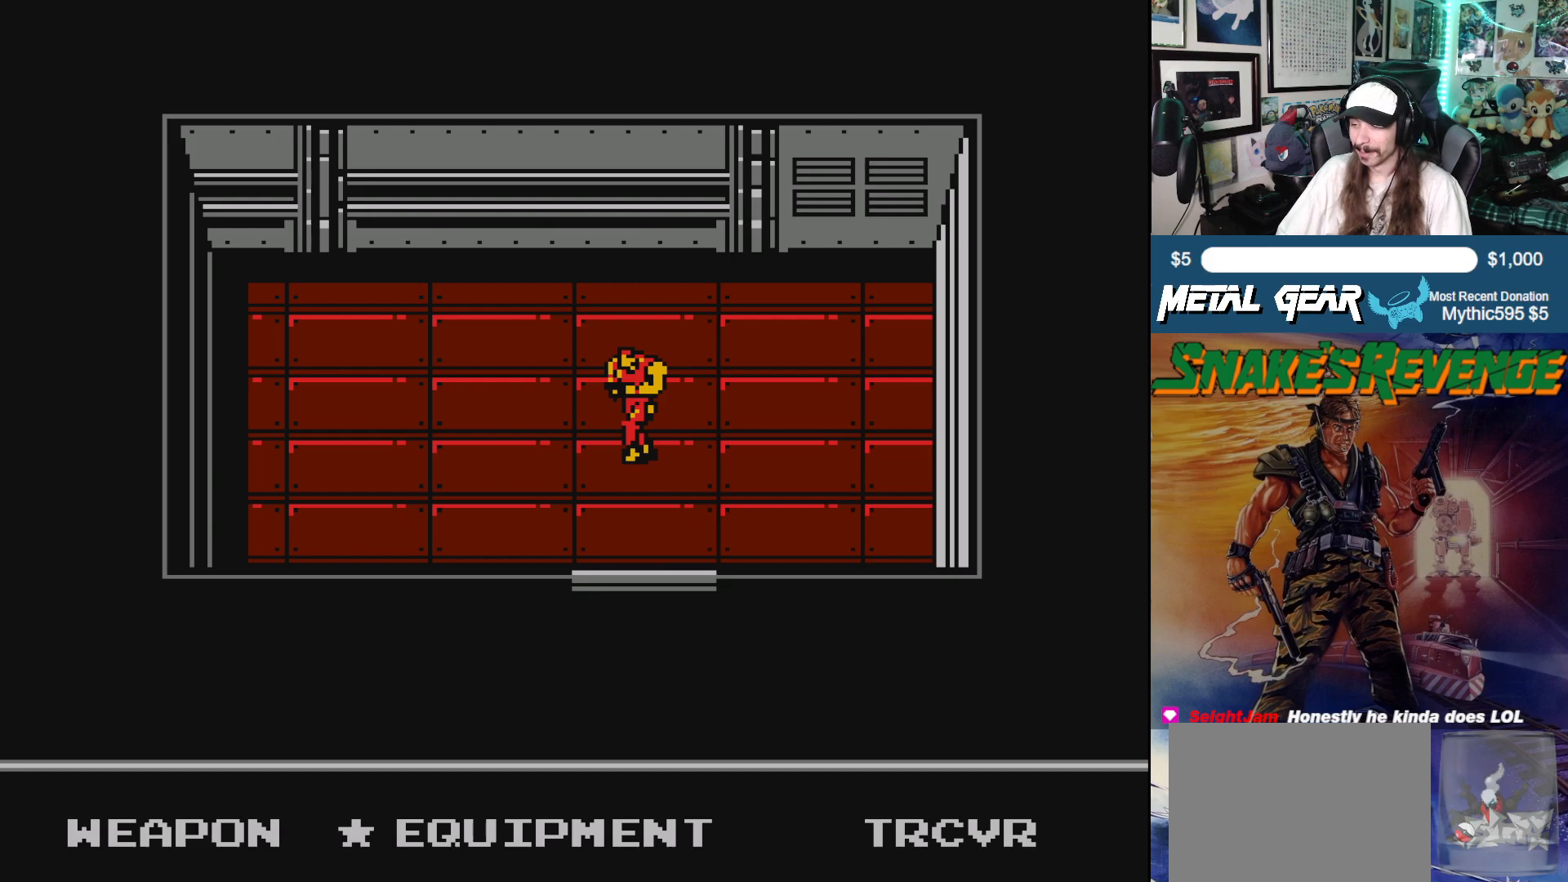
{"buttons": [], "left_stick": "center", "events": [[67, "B", "down"], [217, "B", "up"]]}
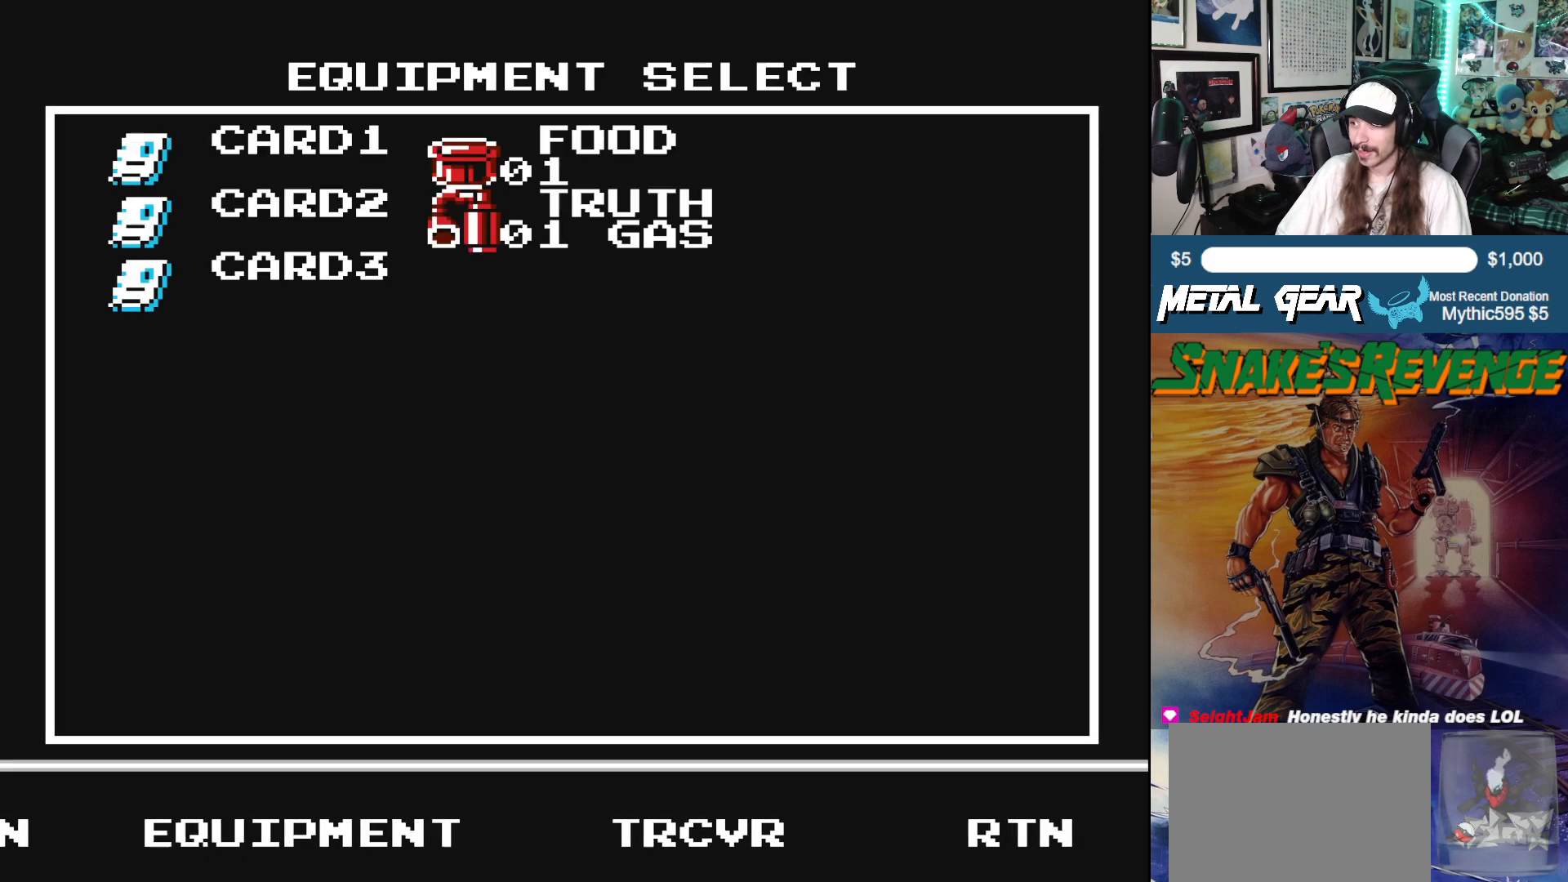
{"buttons": [], "left_stick": "center", "events": []}
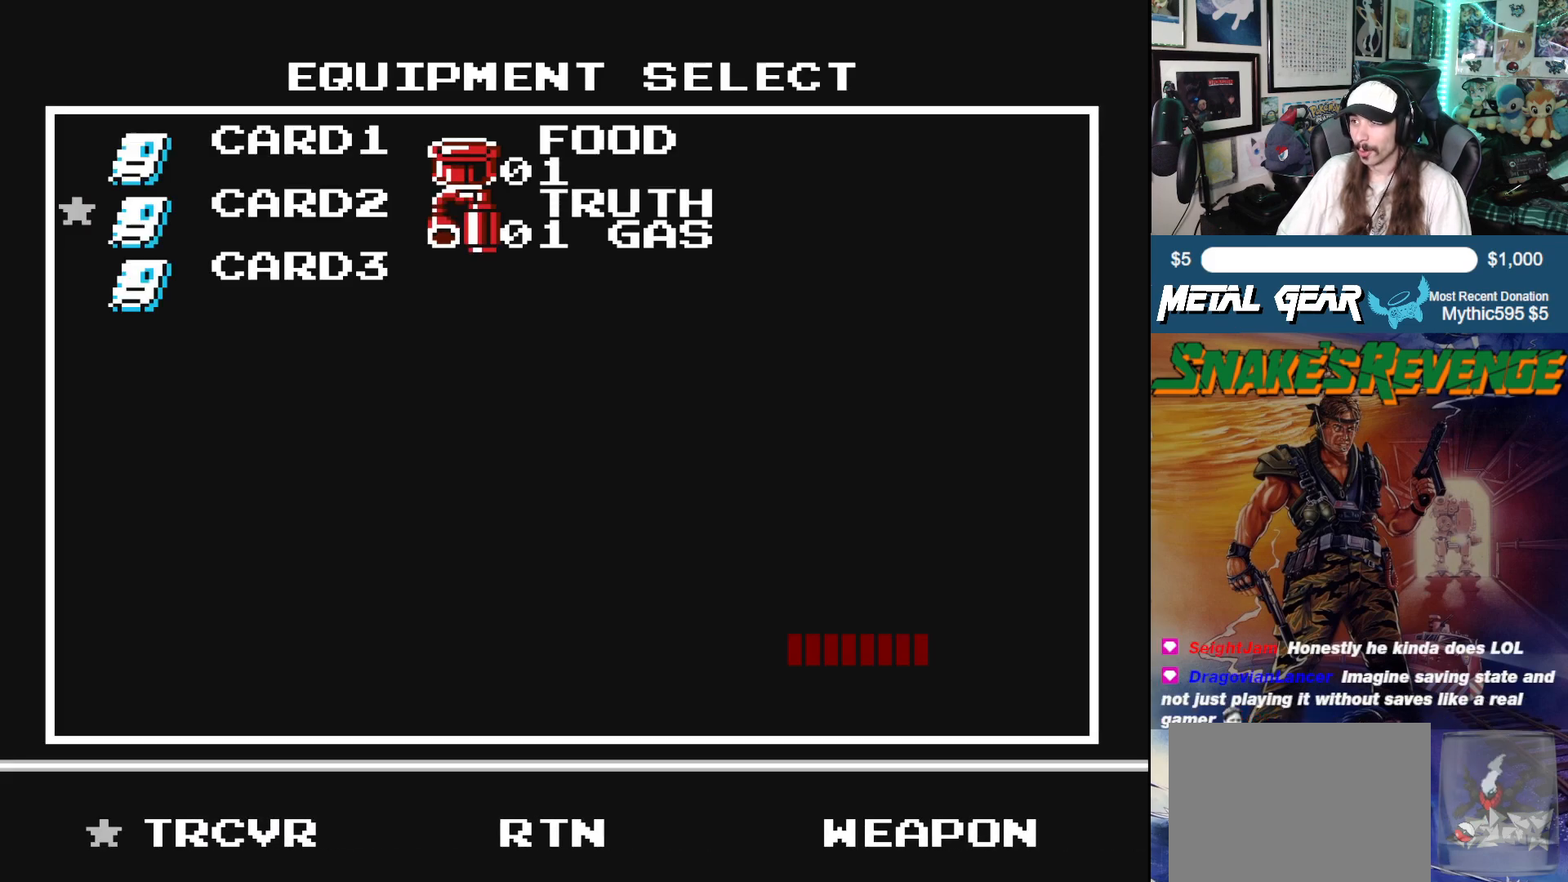
{"buttons": [], "left_stick": "center", "events": []}
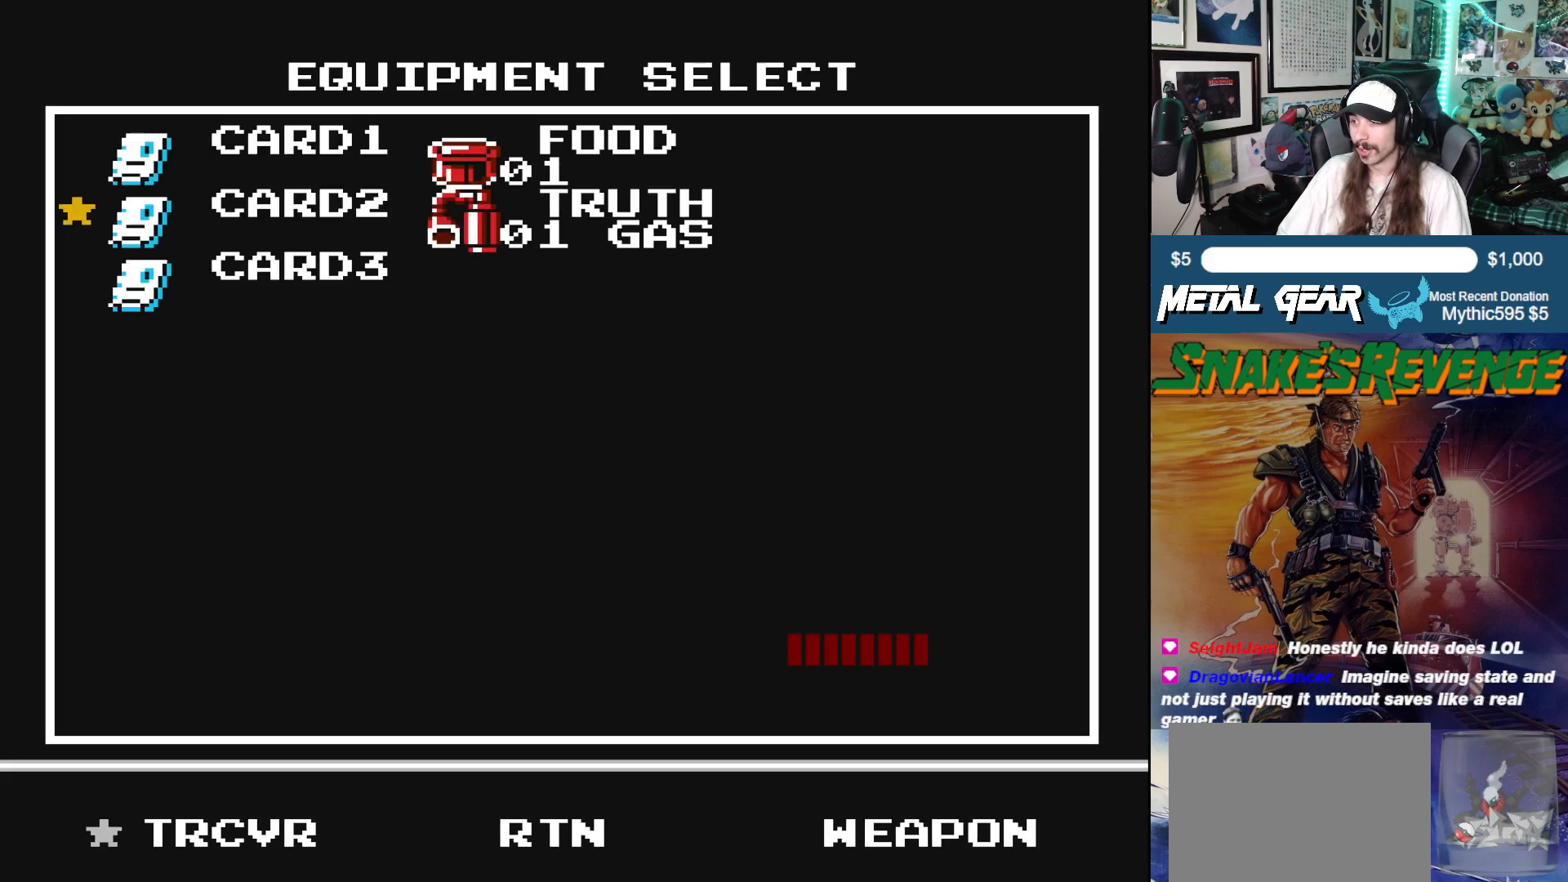
{"buttons": [], "left_stick": "center", "events": [[350, "SELECT", "down"], [500, "SELECT", "up"]]}
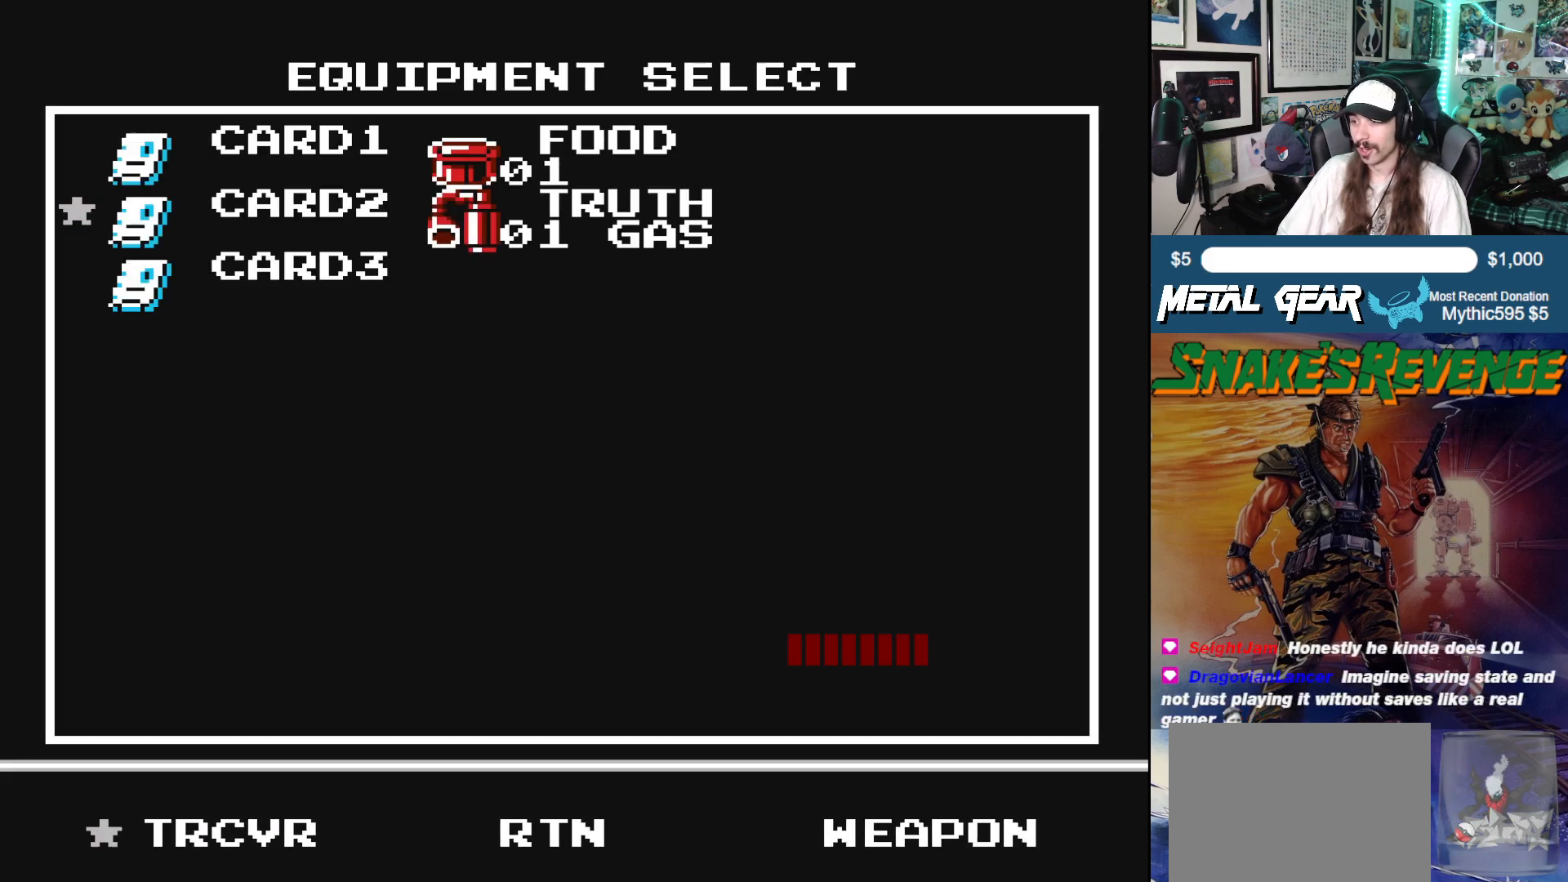
{"buttons": ["B"], "left_stick": "center", "events": [[167, "DPAD_RIGHT", "down"], [267, "DPAD_RIGHT", "up"], [333, "DPAD_RIGHT", "down"], [450, "DPAD_RIGHT", "up"], [500, "B", "down"]]}
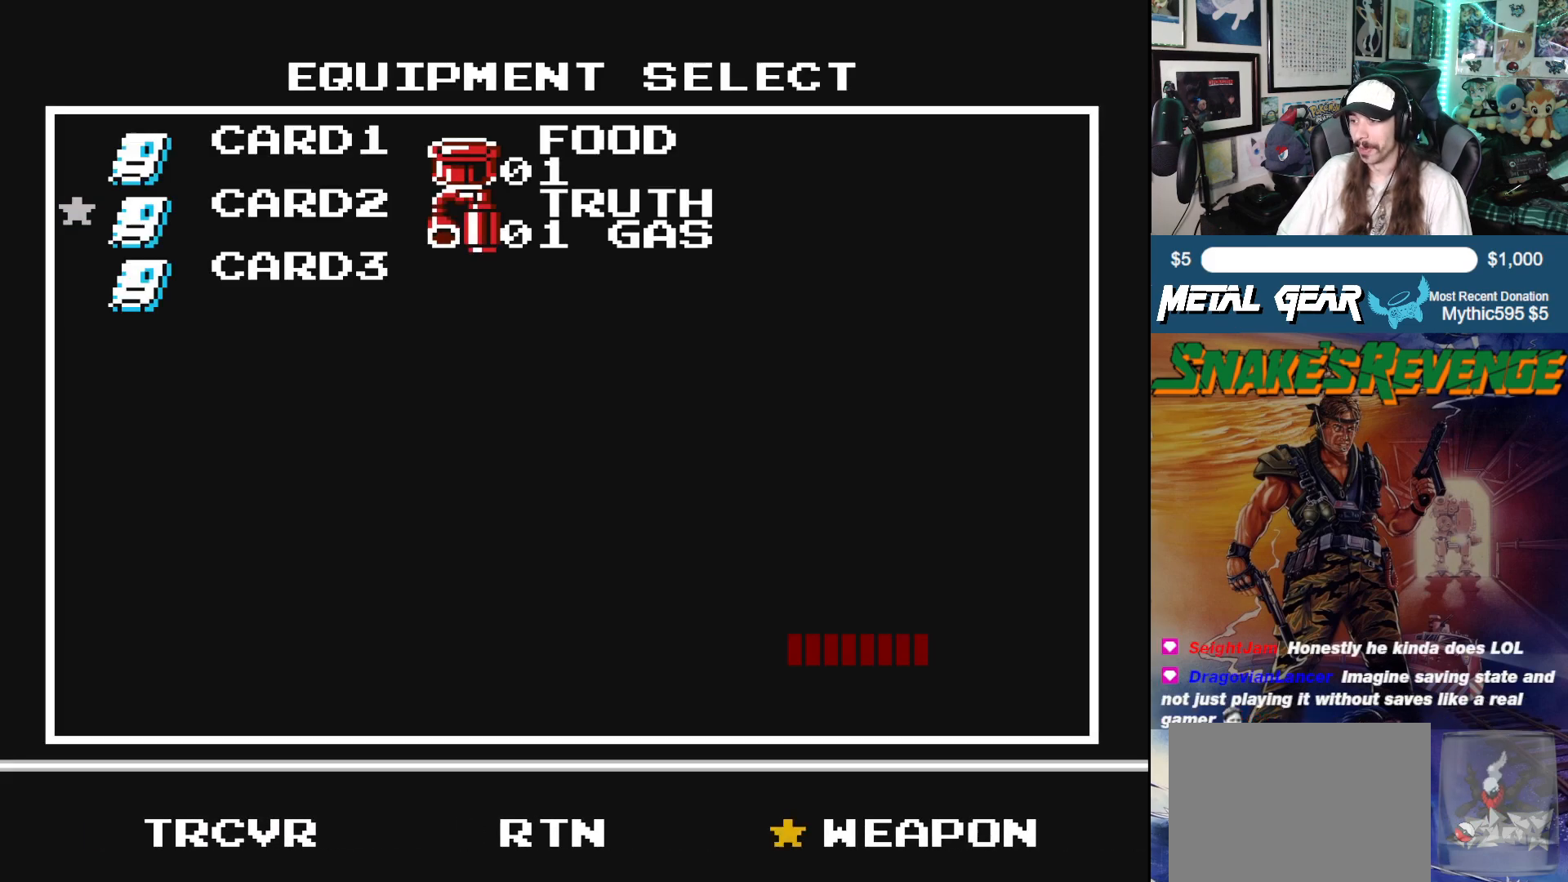
{"buttons": [], "left_stick": "center", "events": [[100, "B", "up"]]}
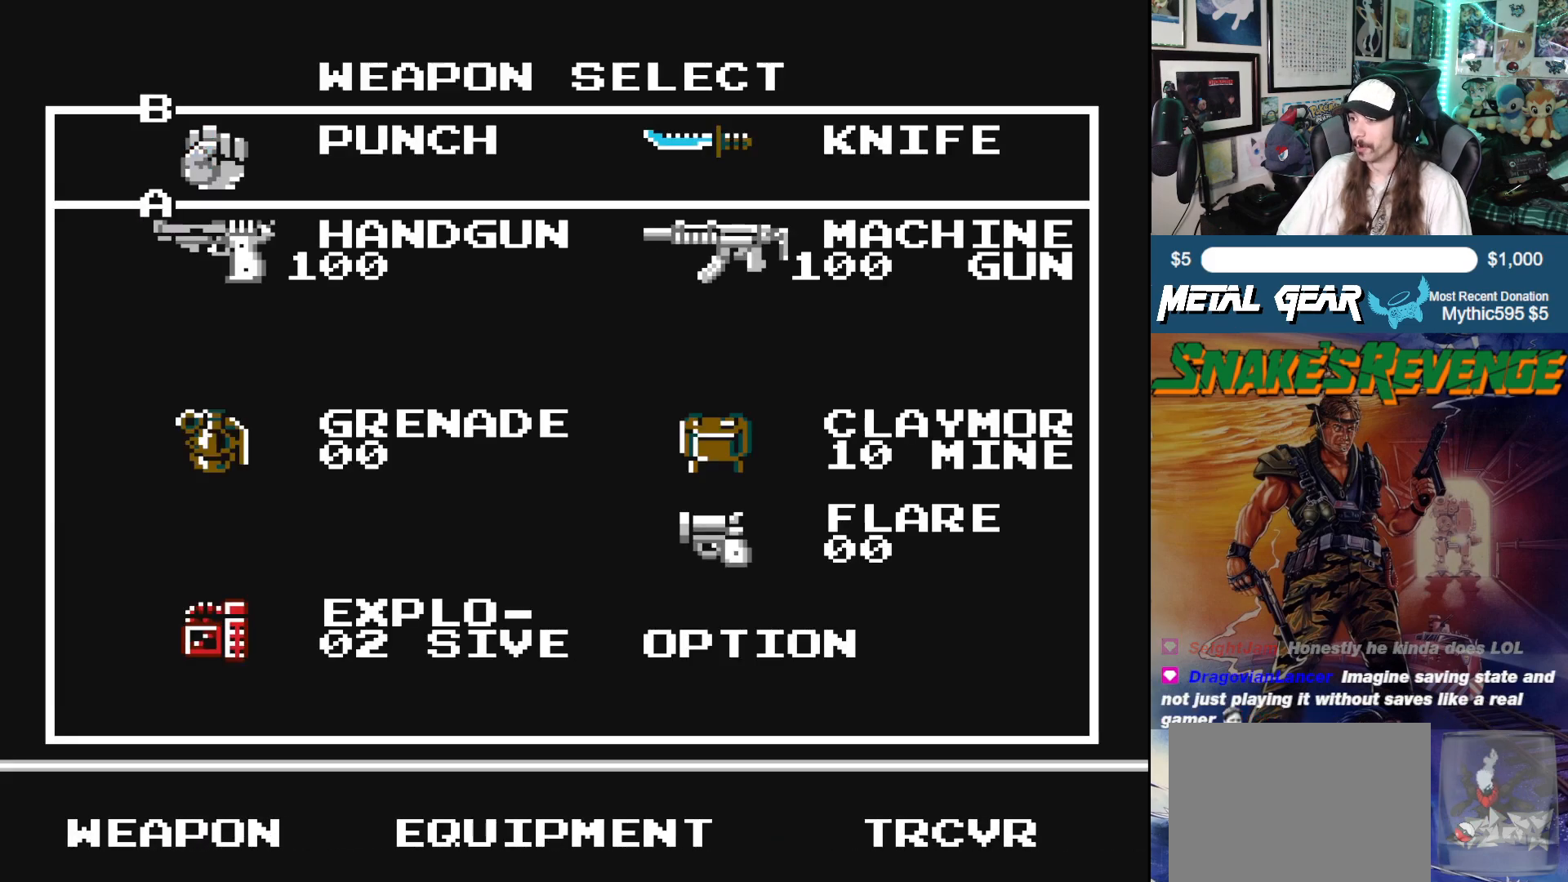
{"buttons": [], "left_stick": "center", "events": []}
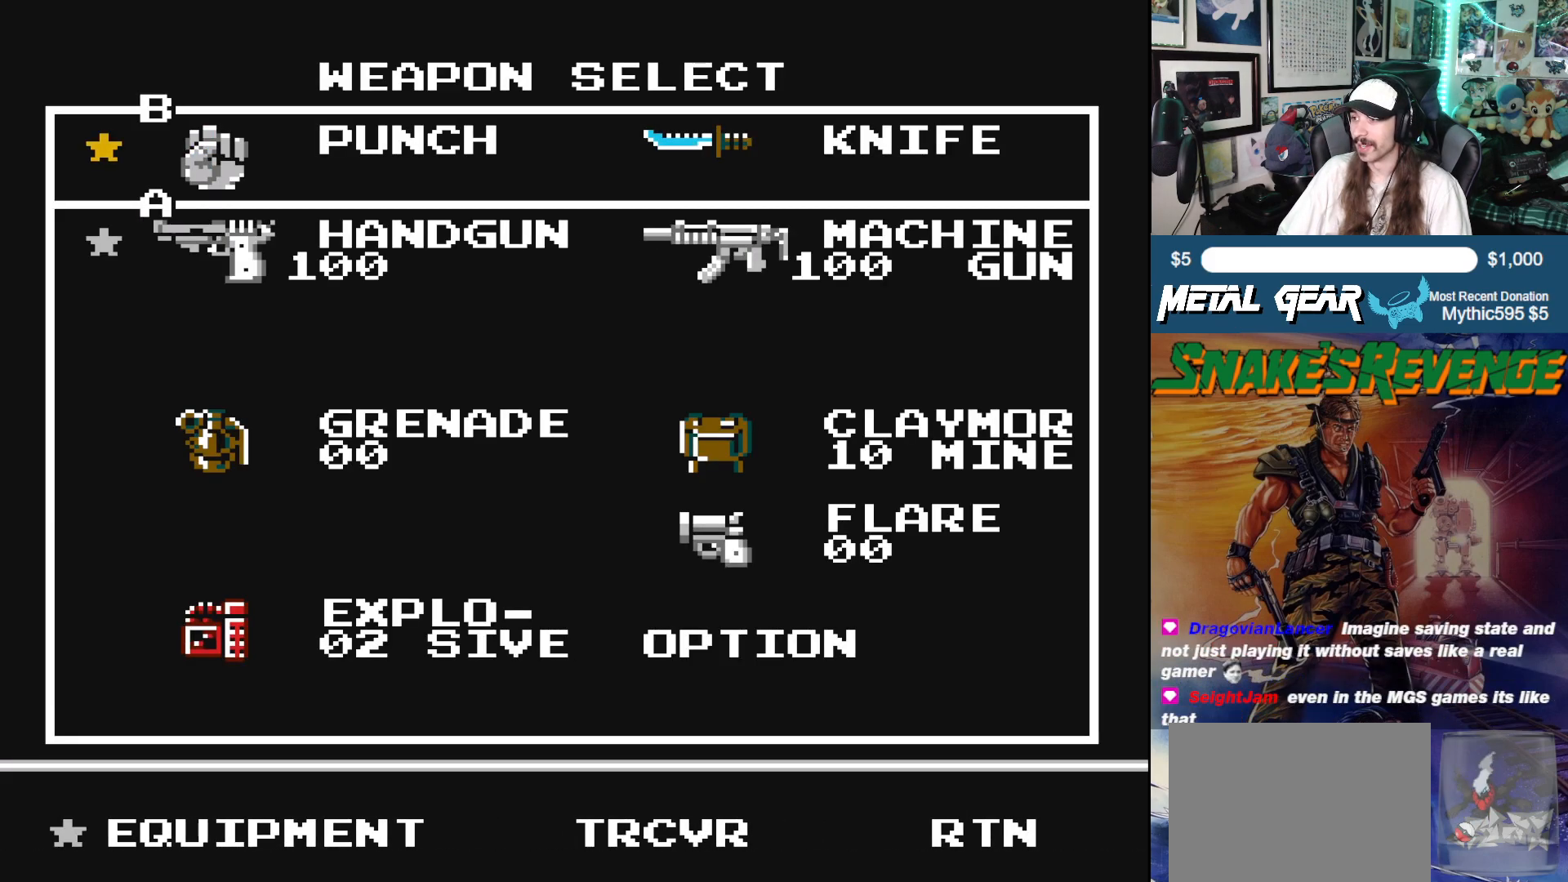
{"buttons": [], "left_stick": "center", "events": []}
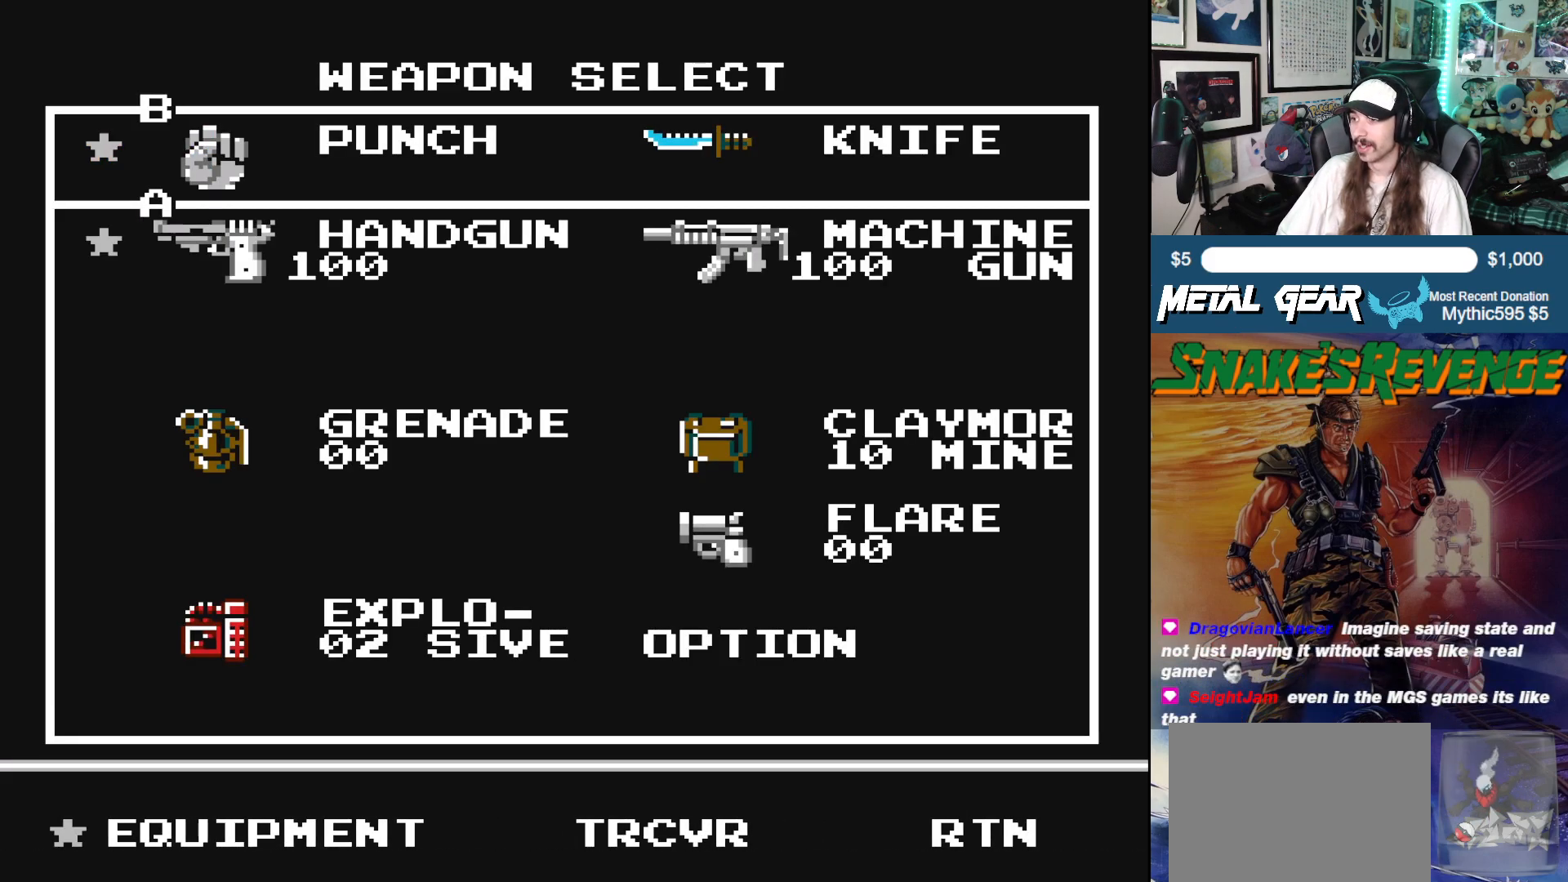
{"buttons": [], "left_stick": "center", "events": [[333, "SELECT", "down"], [483, "SELECT", "up"]]}
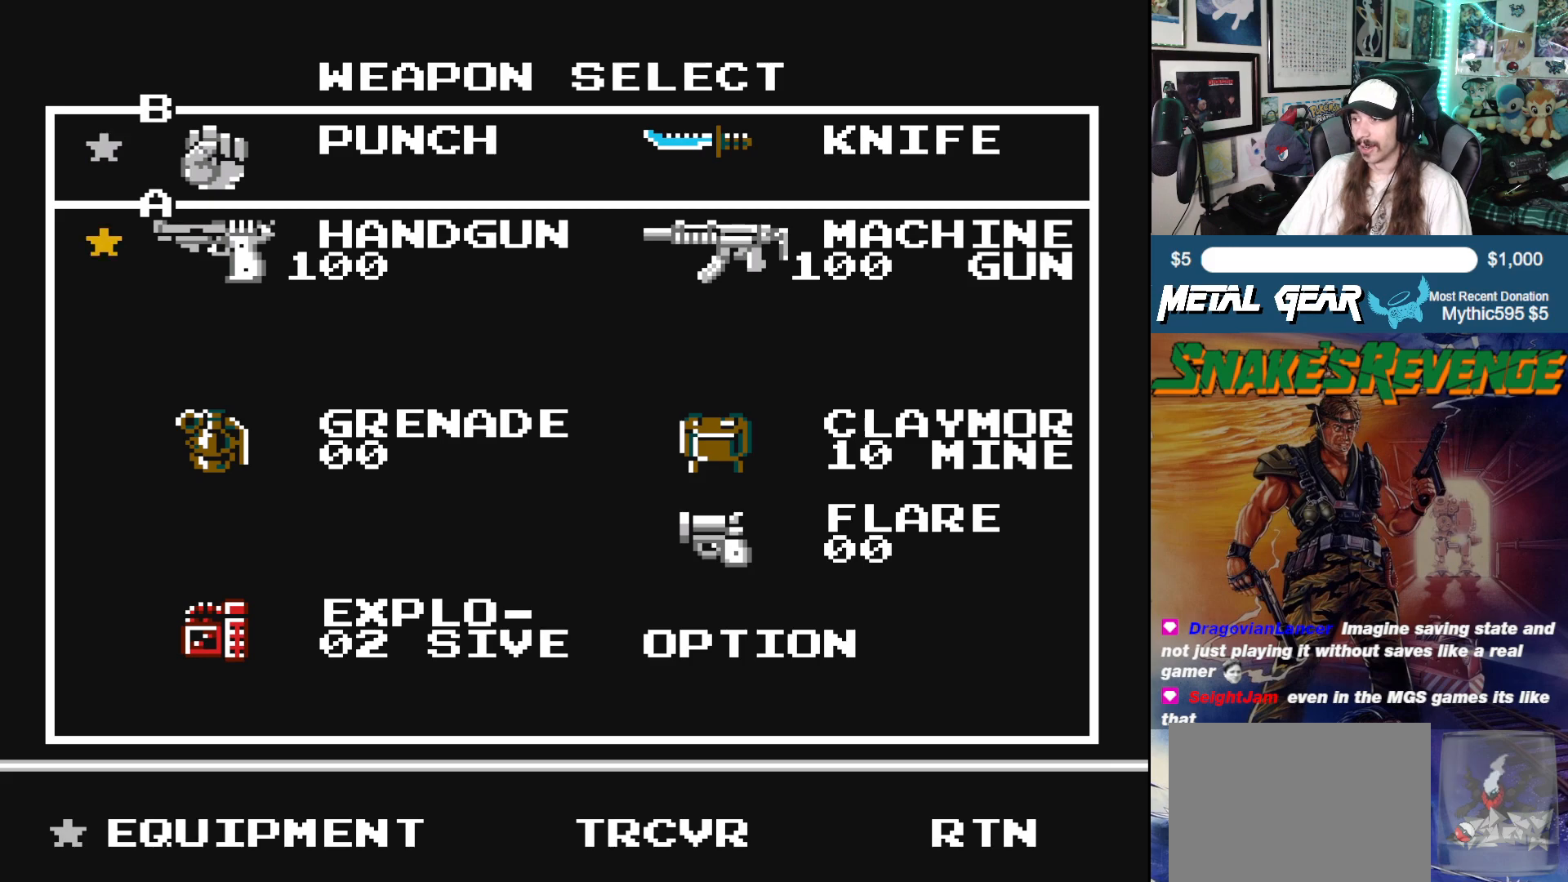
{"buttons": [], "left_stick": "center", "events": []}